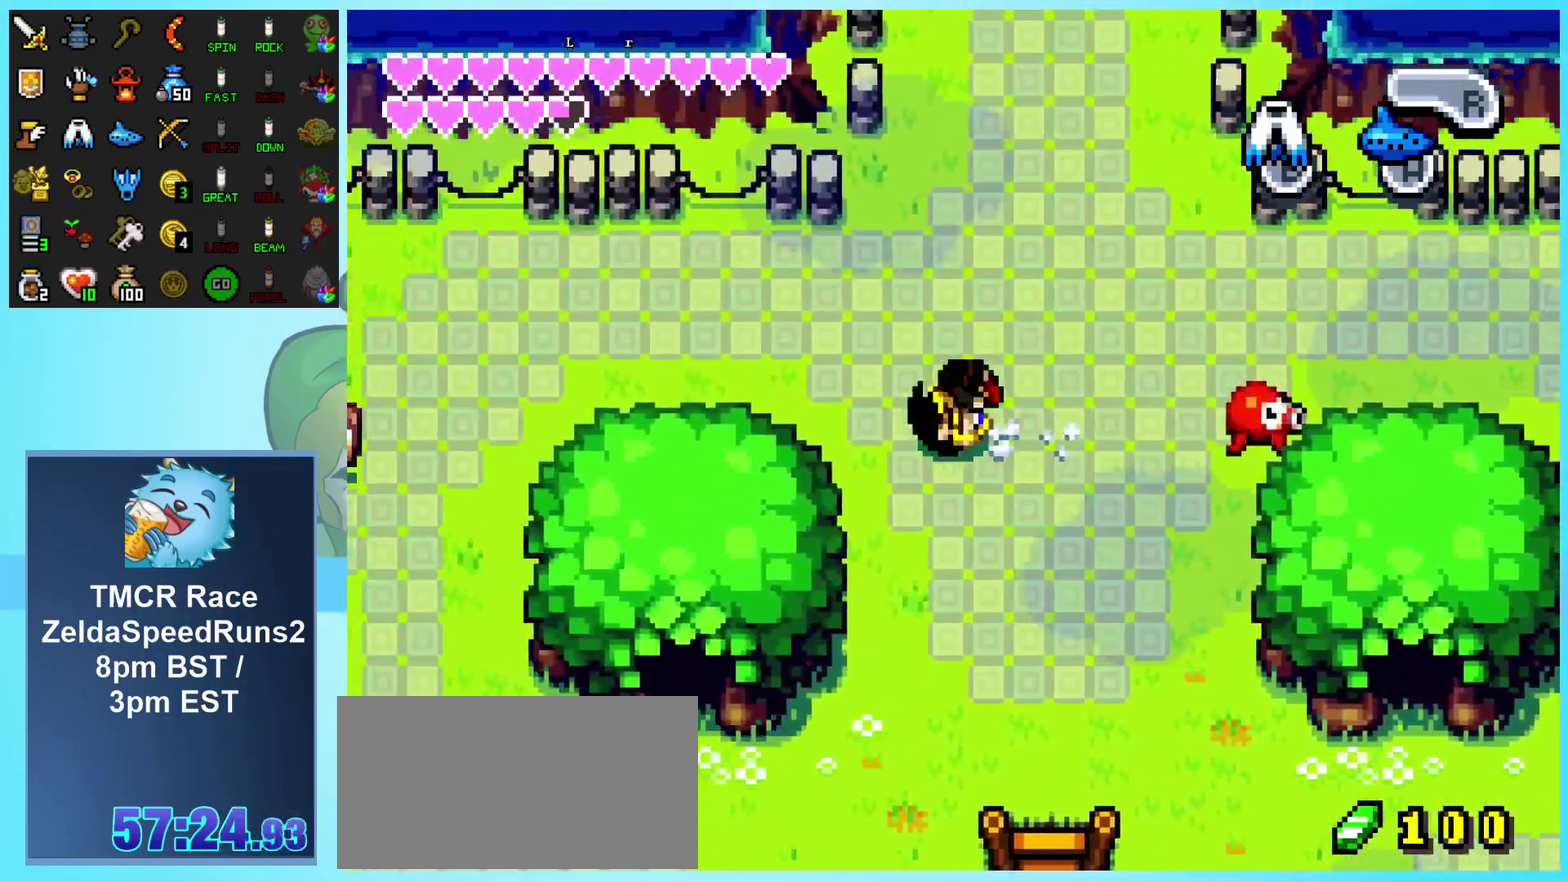
Gameplay with a controller (Nintendo layout); each line is a JSON object with the inputs held at the frame after it. "events" lists button and stick changes between this image and that frame as [ms after this image, input, new state], when the widget could be followed in between. Not read: A L1 L3 R3.
{"buttons": ["R1", "DPAD_LEFT"], "events": [[33, "R1", "up"], [350, "R1", "down"]]}
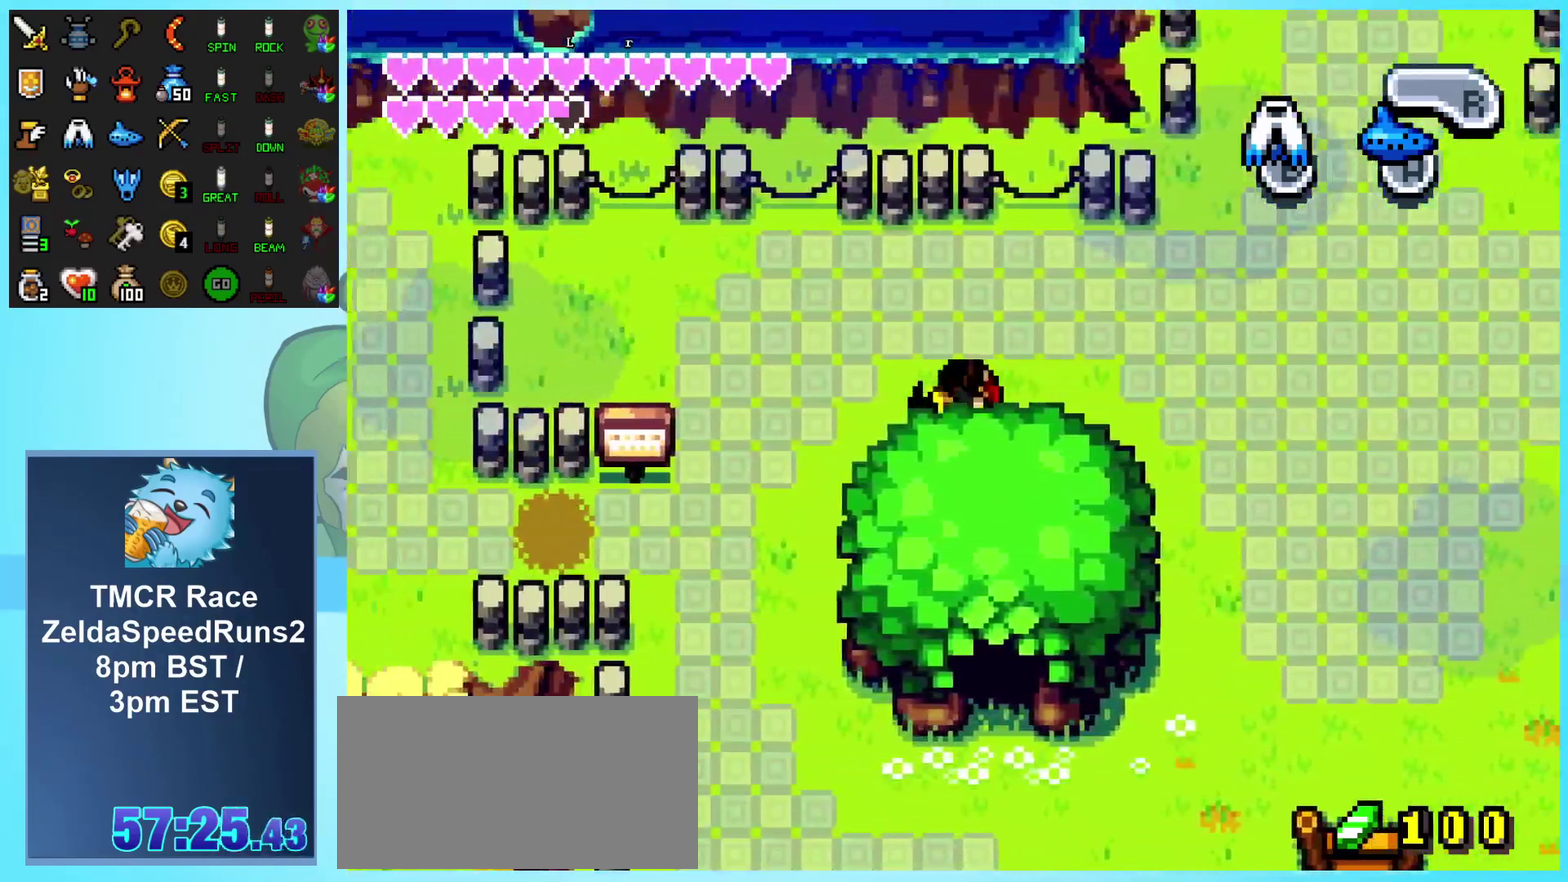
{"buttons": ["DPAD_DOWN", "DPAD_LEFT"], "events": [[83, "R1", "up"], [117, "DPAD_DOWN", "down"], [150, "DPAD_LEFT", "up"], [300, "DPAD_LEFT", "down"]]}
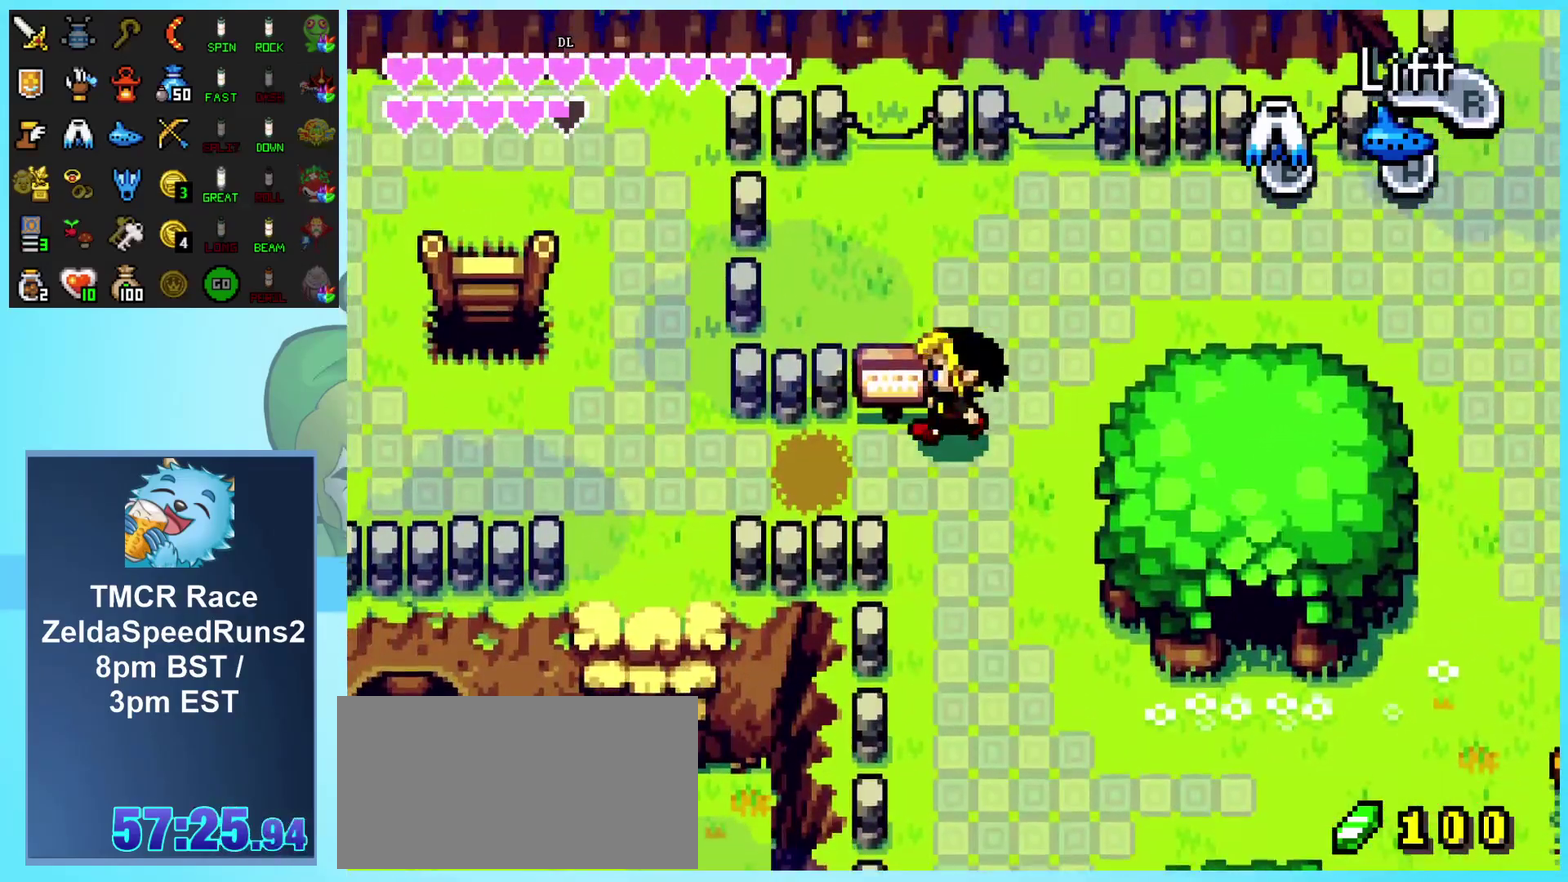
{"buttons": ["DPAD_LEFT"], "events": [[183, "DPAD_DOWN", "up"]]}
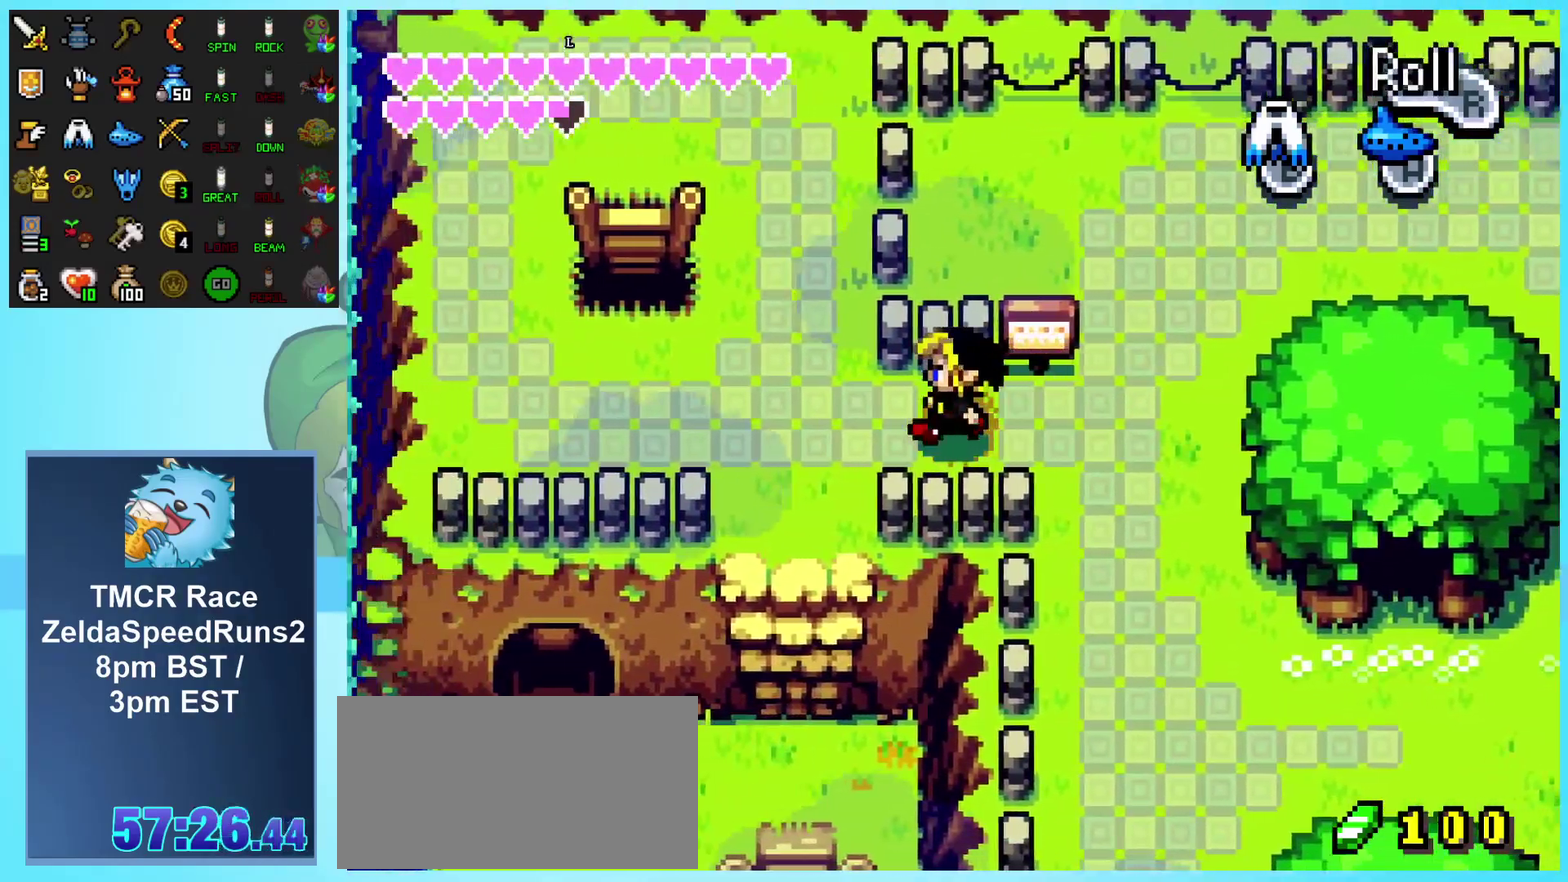
{"buttons": ["DPAD_UP", "DPAD_LEFT"], "events": [[333, "DPAD_UP", "down"]]}
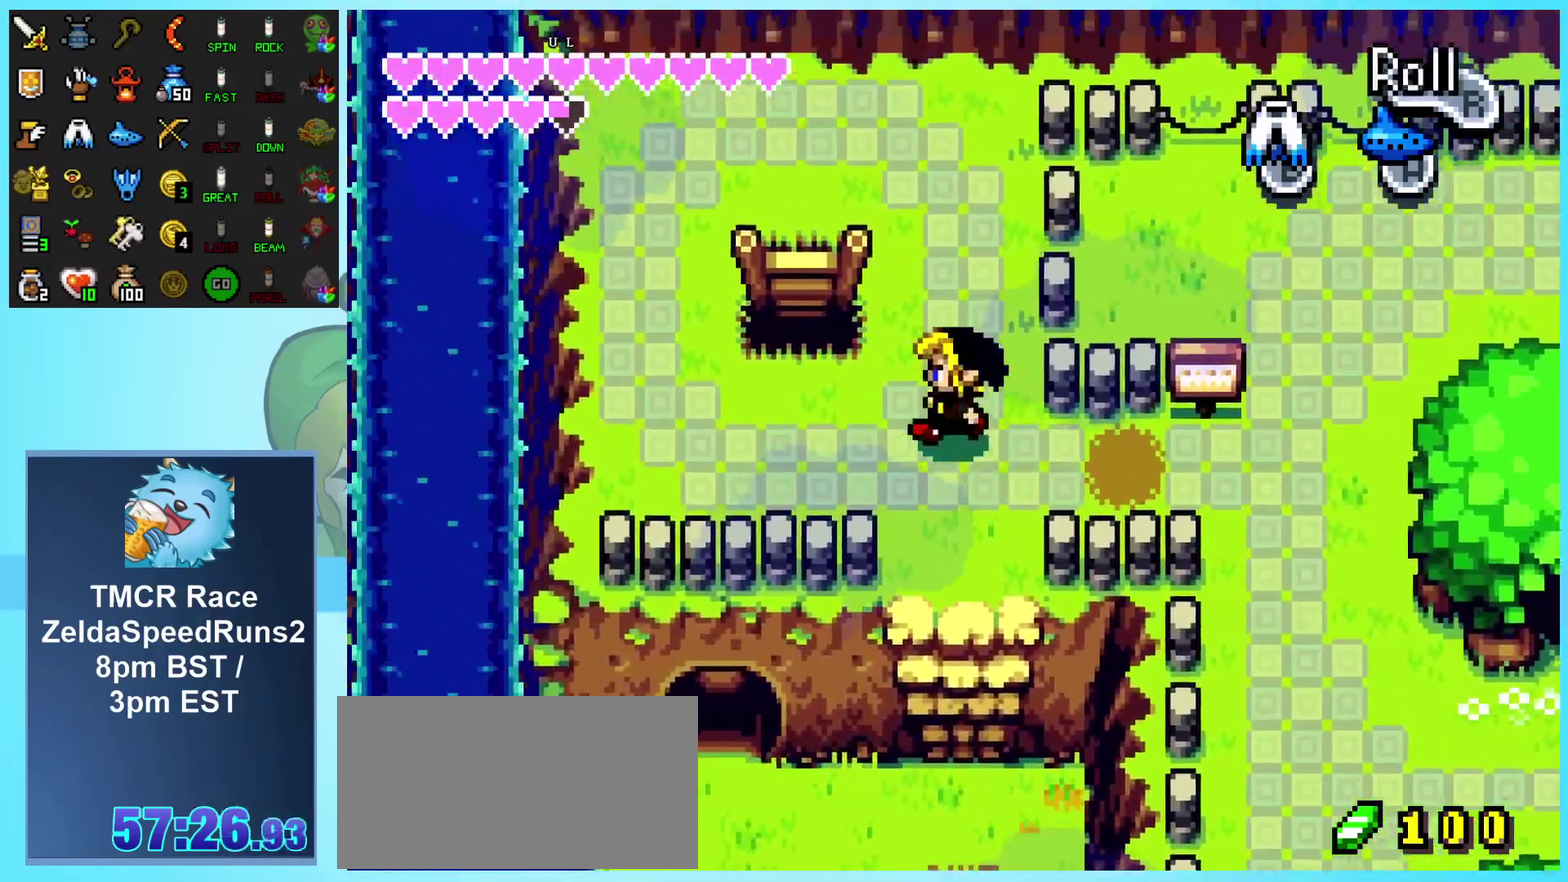
{"buttons": ["DPAD_LEFT"], "events": [[67, "DPAD_LEFT", "up"], [333, "DPAD_LEFT", "down"], [483, "DPAD_UP", "up"]]}
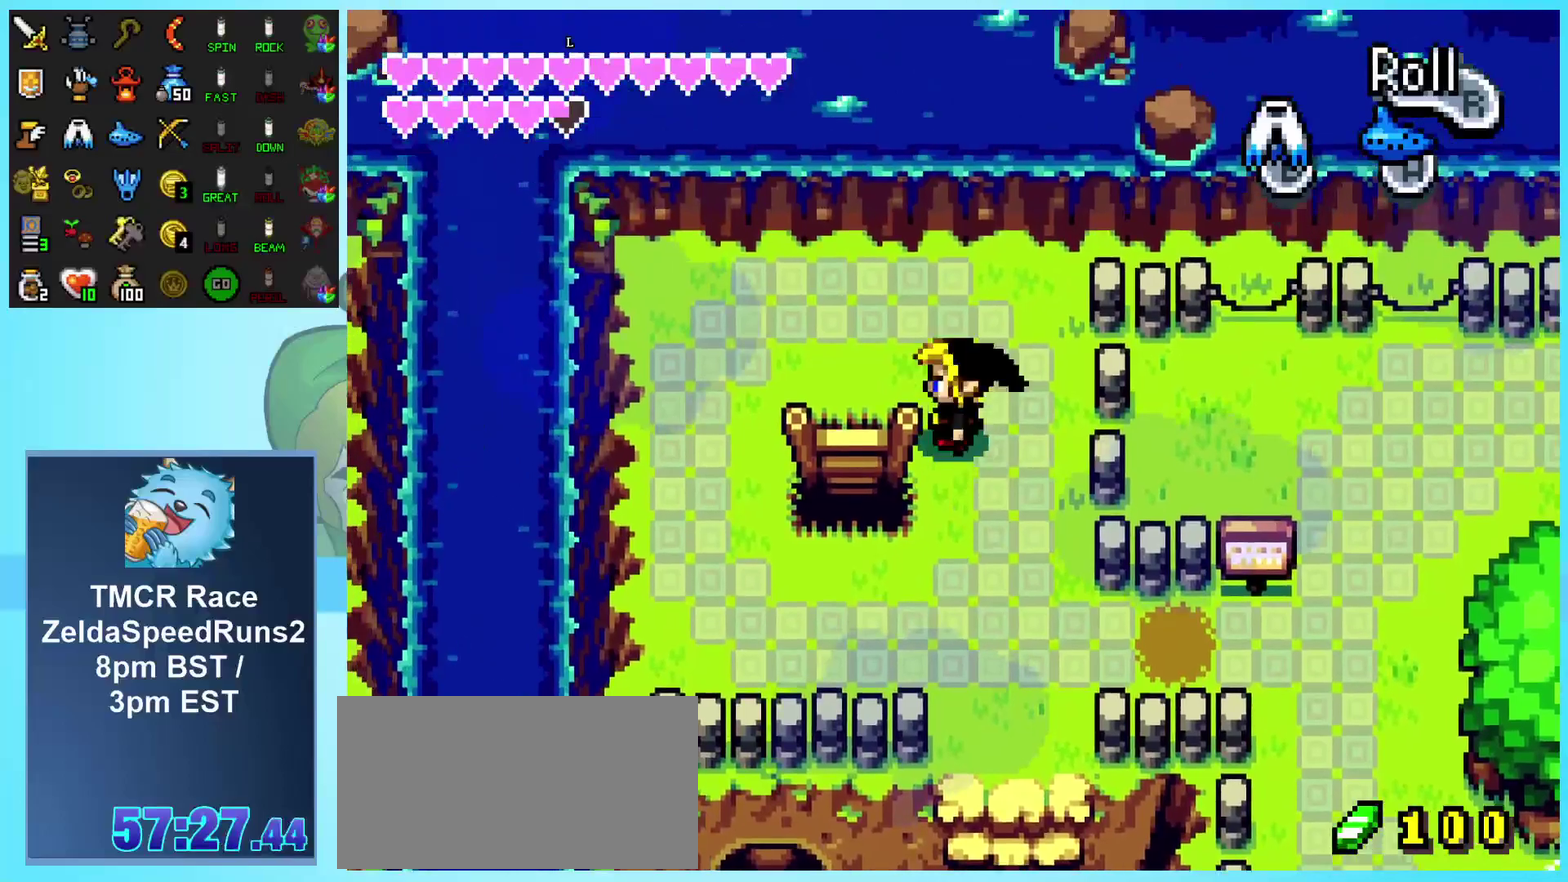
{"buttons": ["DPAD_DOWN"], "events": [[283, "DPAD_DOWN", "down"], [317, "DPAD_LEFT", "up"]]}
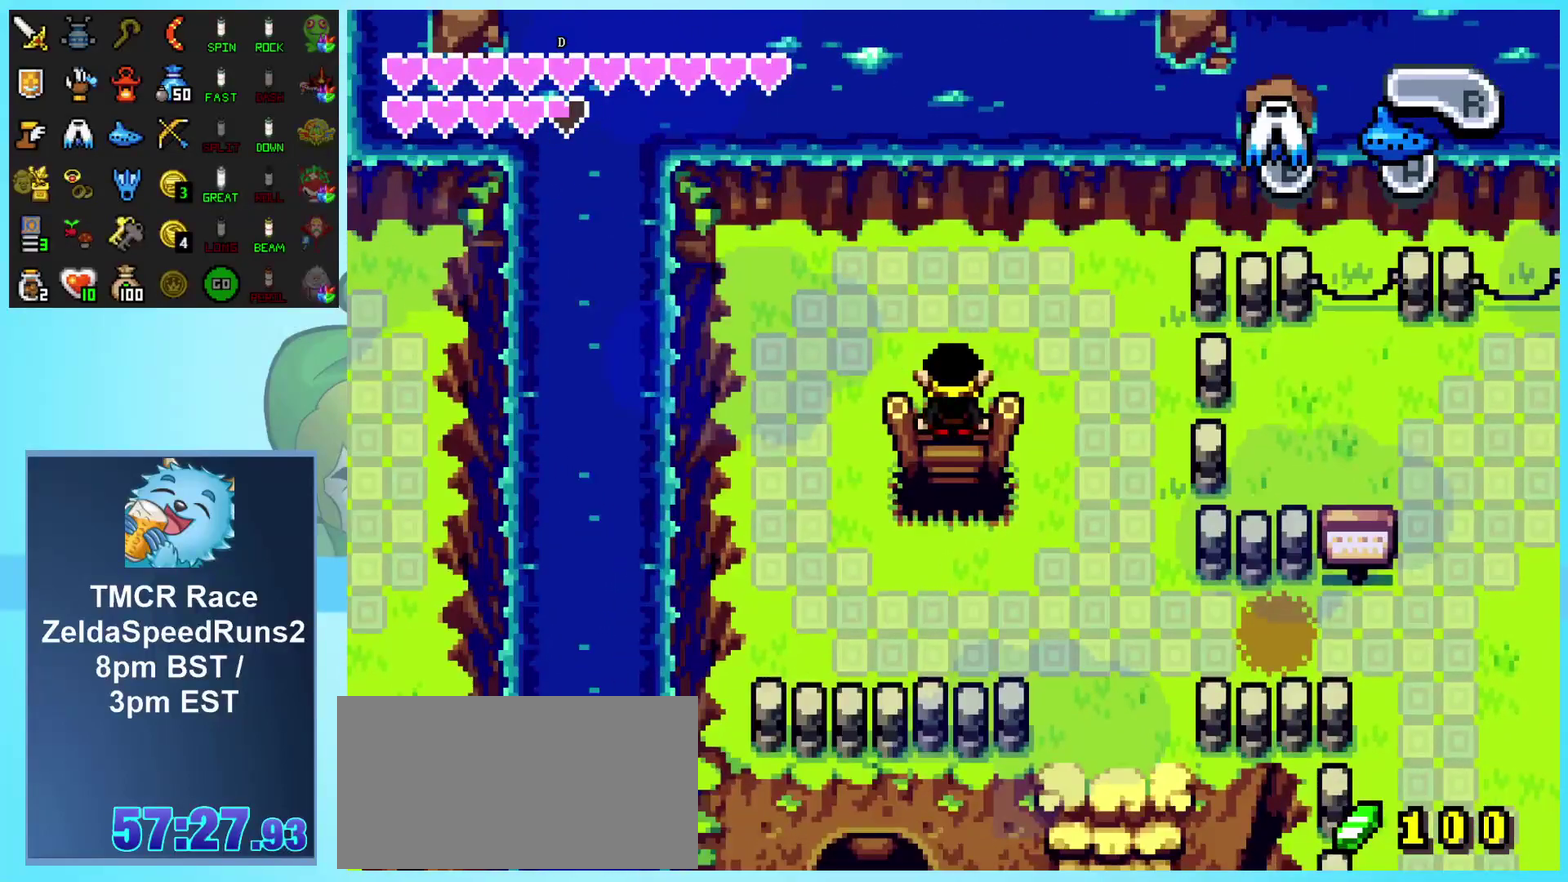
{"buttons": ["DPAD_DOWN"], "events": []}
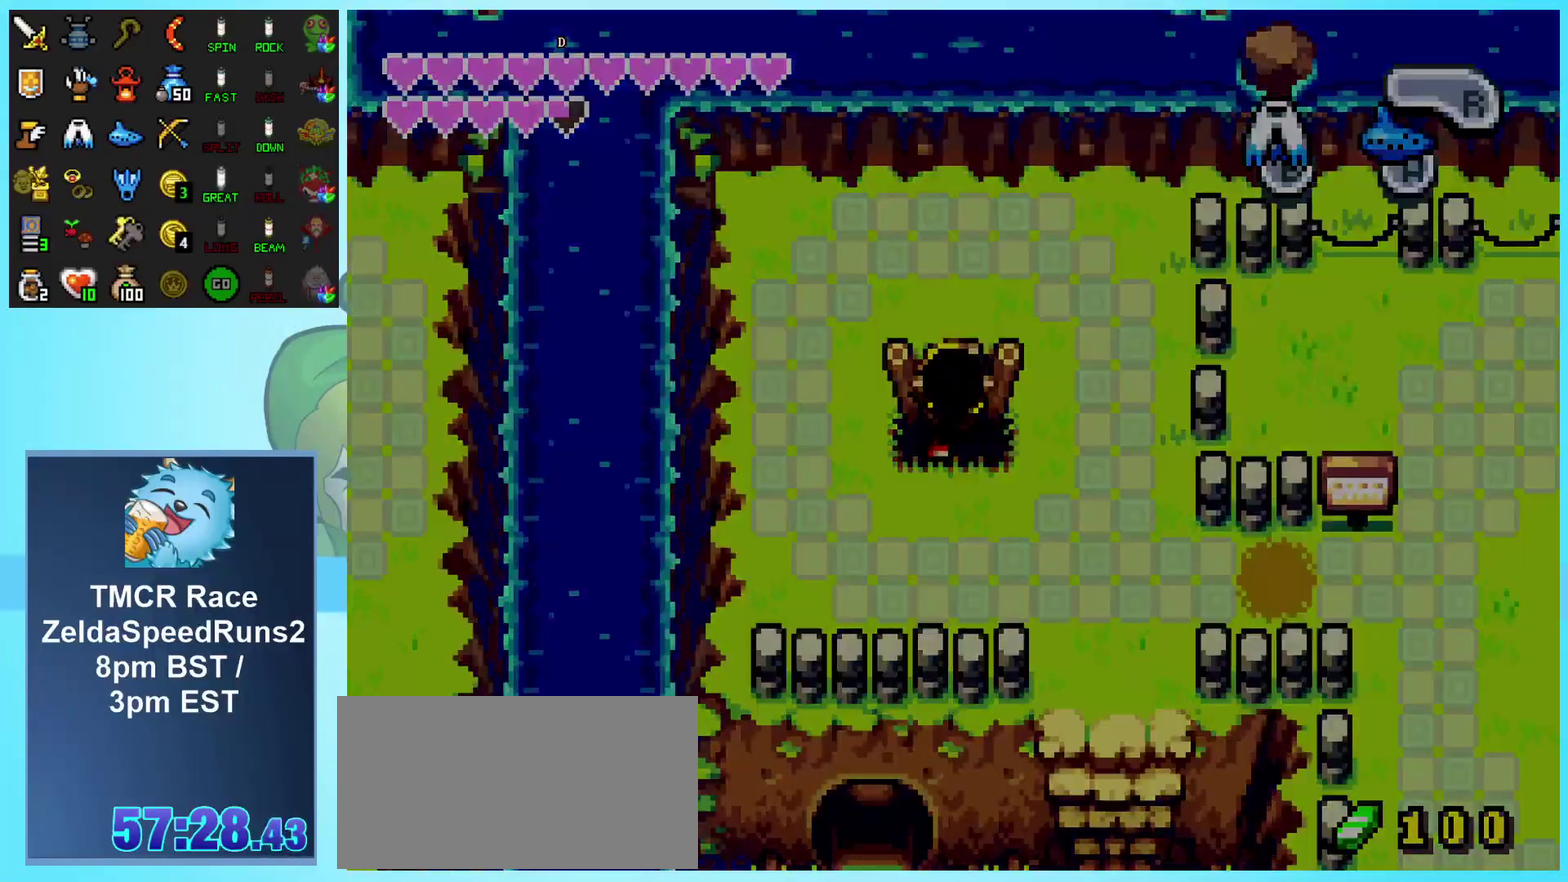
{"buttons": [], "events": [[400, "DPAD_DOWN", "up"]]}
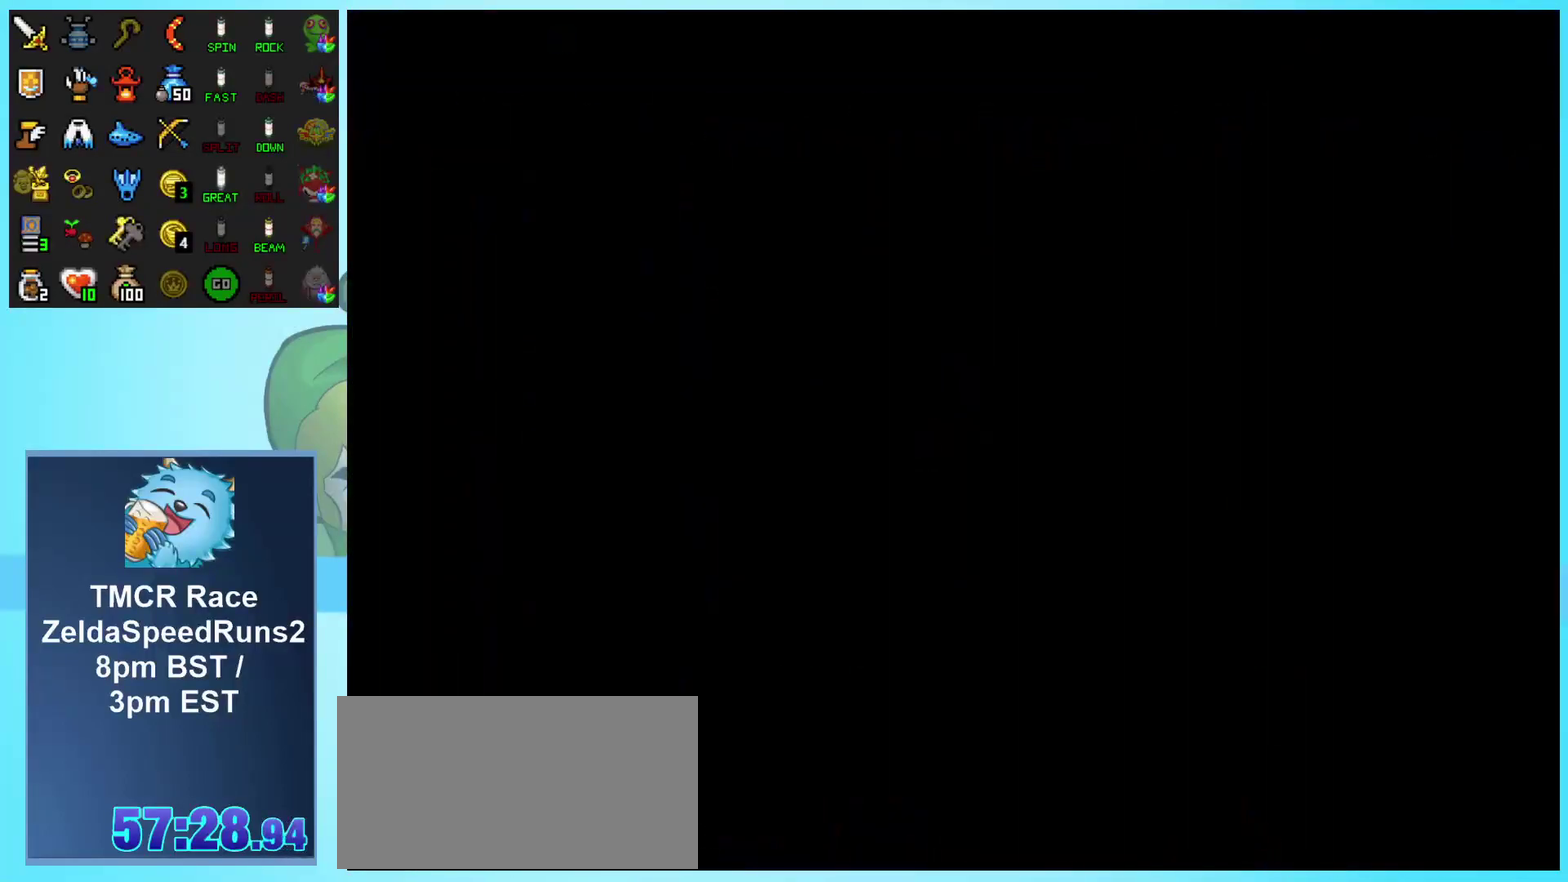
{"buttons": ["DPAD_LEFT", "START"], "events": [[183, "DPAD_LEFT", "down"], [417, "START", "down"]]}
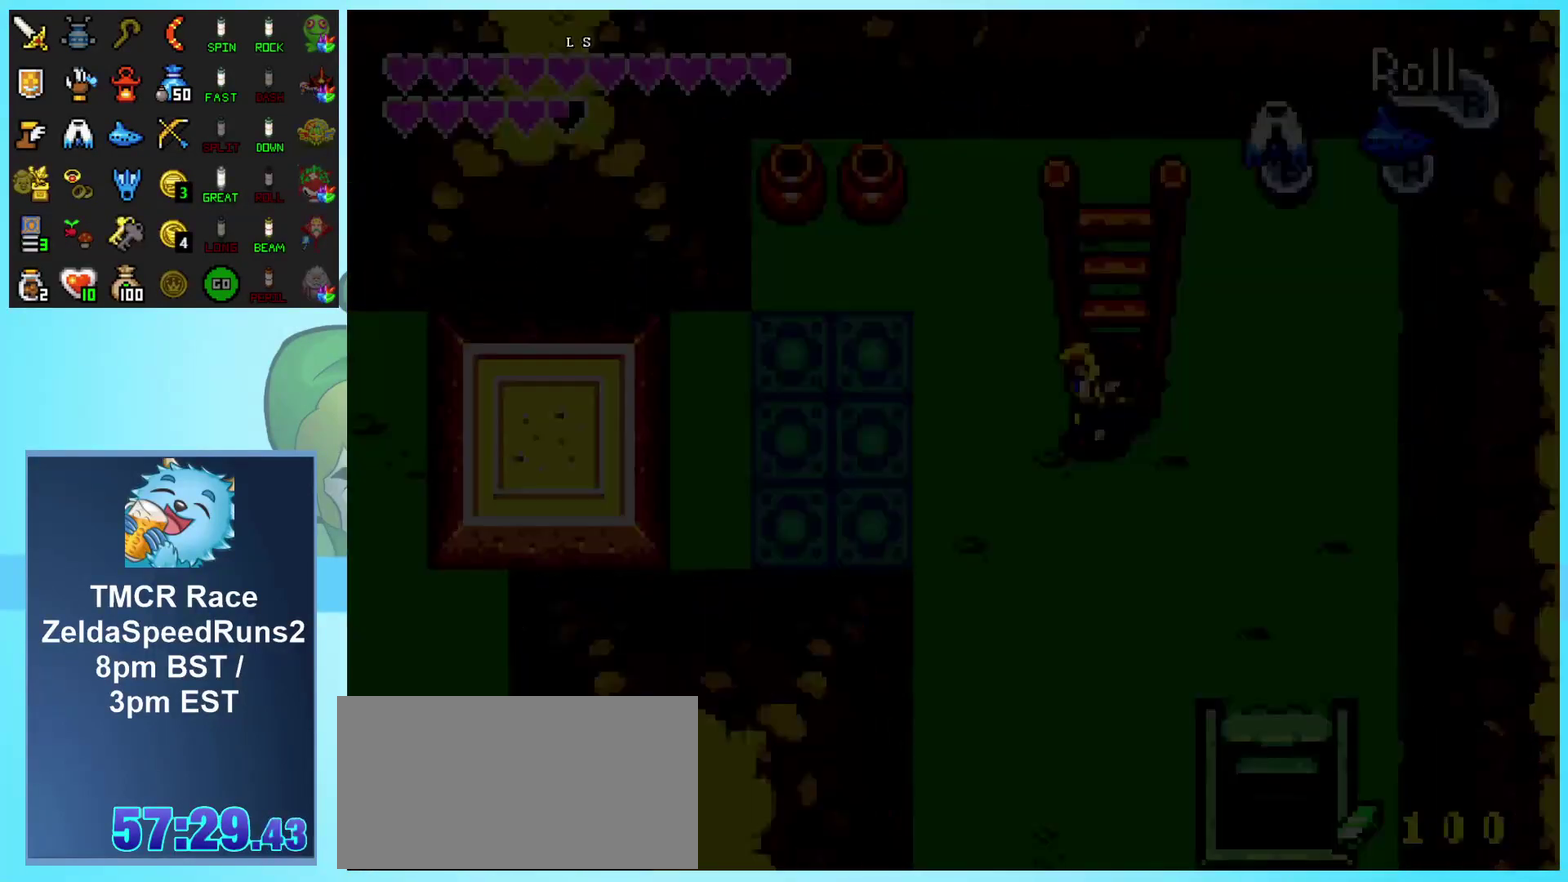
{"buttons": [], "events": [[150, "START", "up"], [200, "DPAD_LEFT", "up"]]}
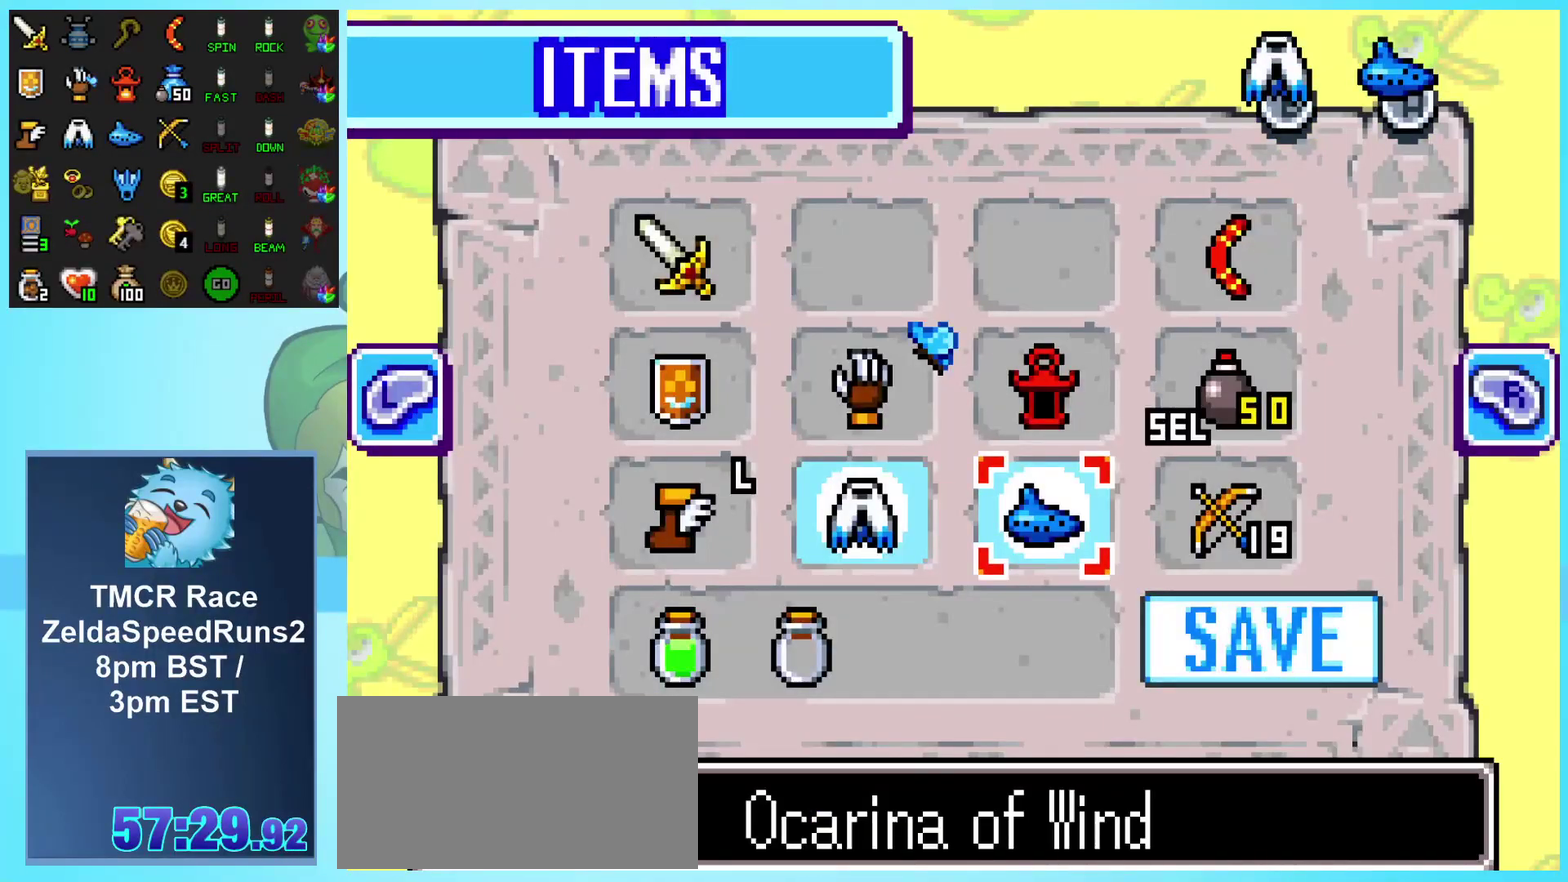
{"buttons": [], "events": [[67, "DPAD_LEFT", "down"], [150, "DPAD_LEFT", "up"], [233, "DPAD_LEFT", "down"], [317, "DPAD_LEFT", "up"], [417, "DPAD_UP", "down"], [500, "DPAD_UP", "up"]]}
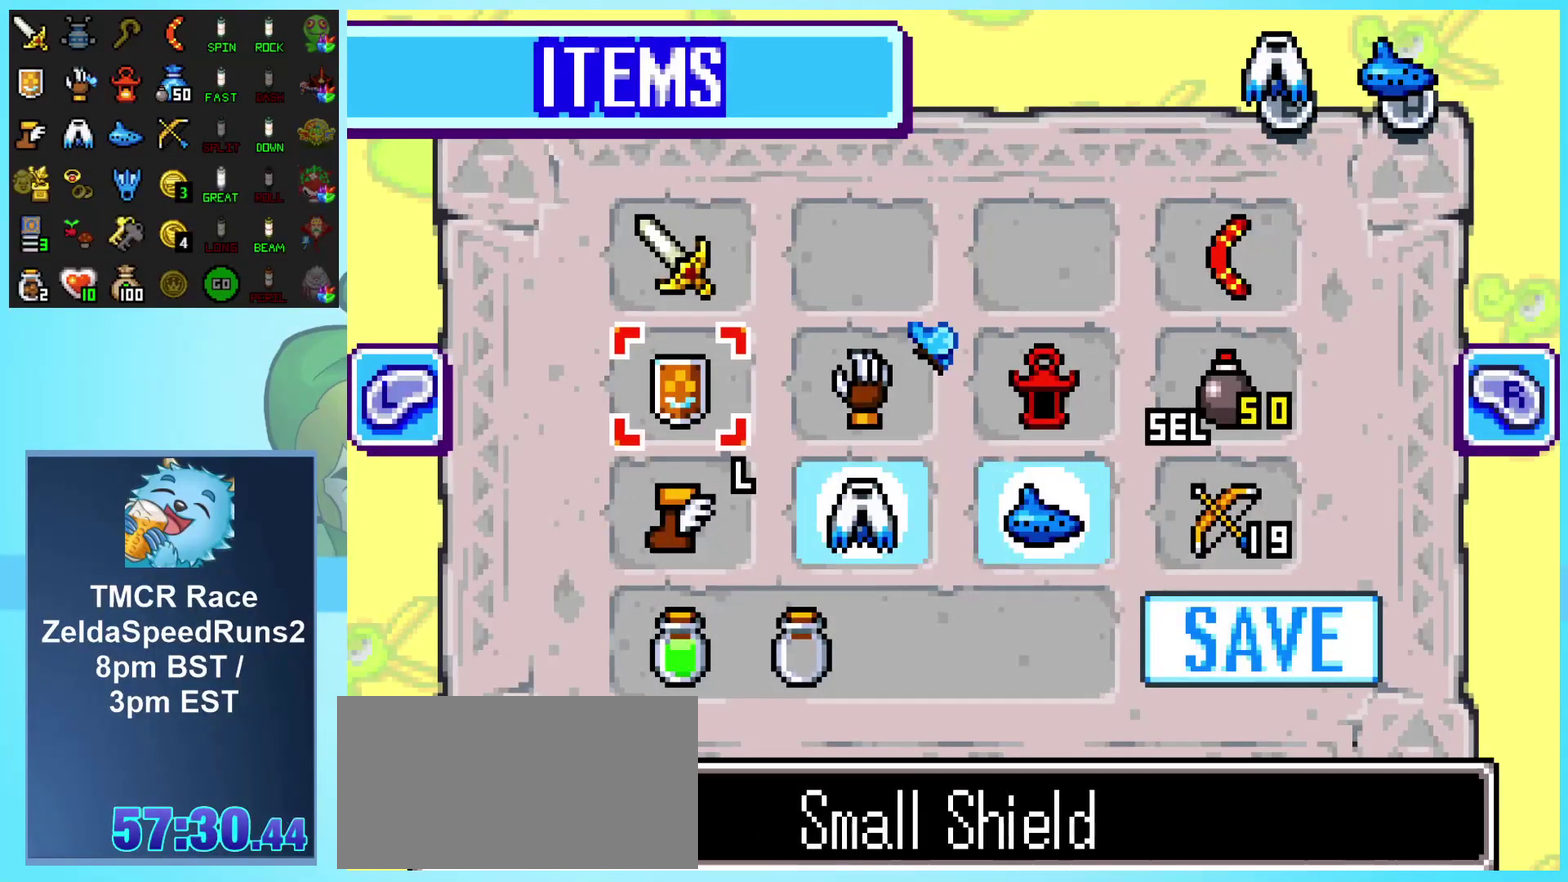
{"buttons": [], "events": [[83, "DPAD_UP", "down"], [183, "B", "down"], [183, "DPAD_UP", "up"], [267, "B", "up"], [350, "START", "down"], [433, "START", "up"]]}
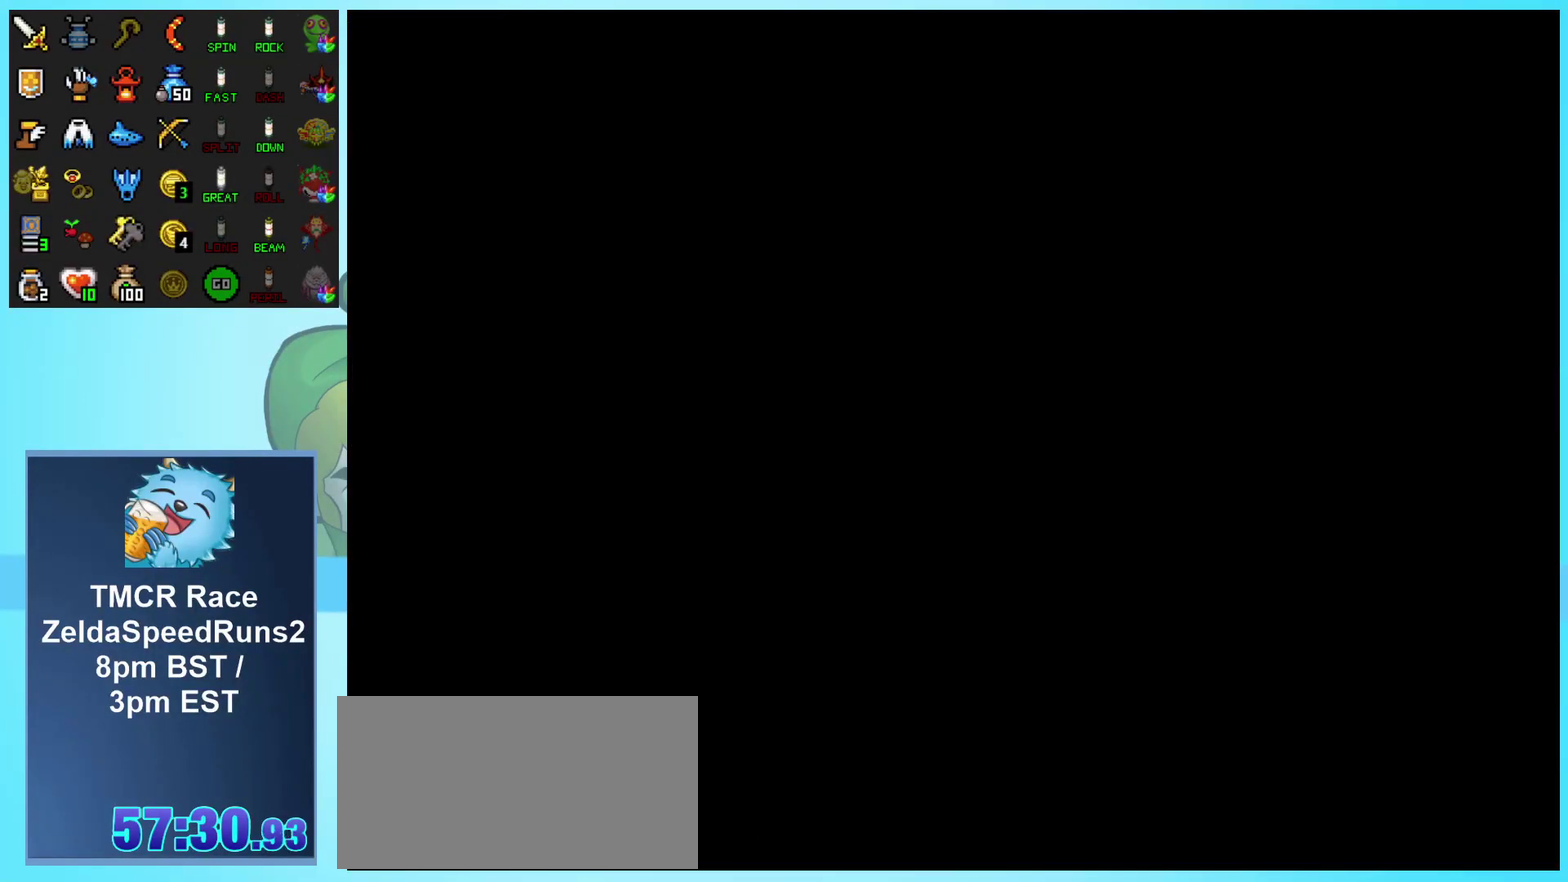
{"buttons": ["B", "DPAD_LEFT"], "events": [[250, "DPAD_LEFT", "down"], [433, "B", "down"]]}
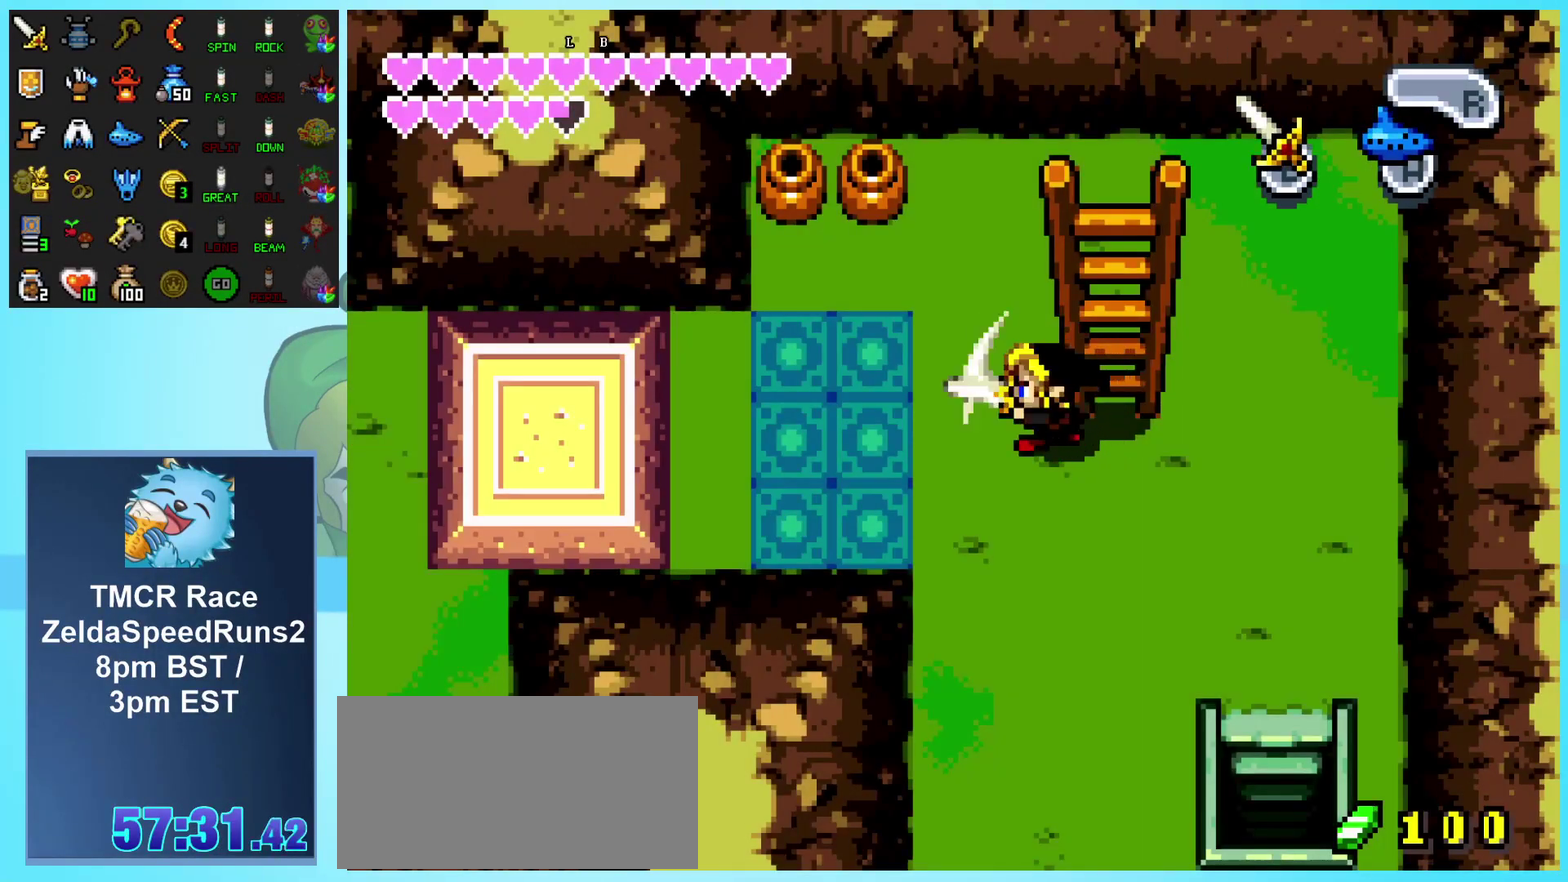
{"buttons": ["B", "DPAD_LEFT"], "events": []}
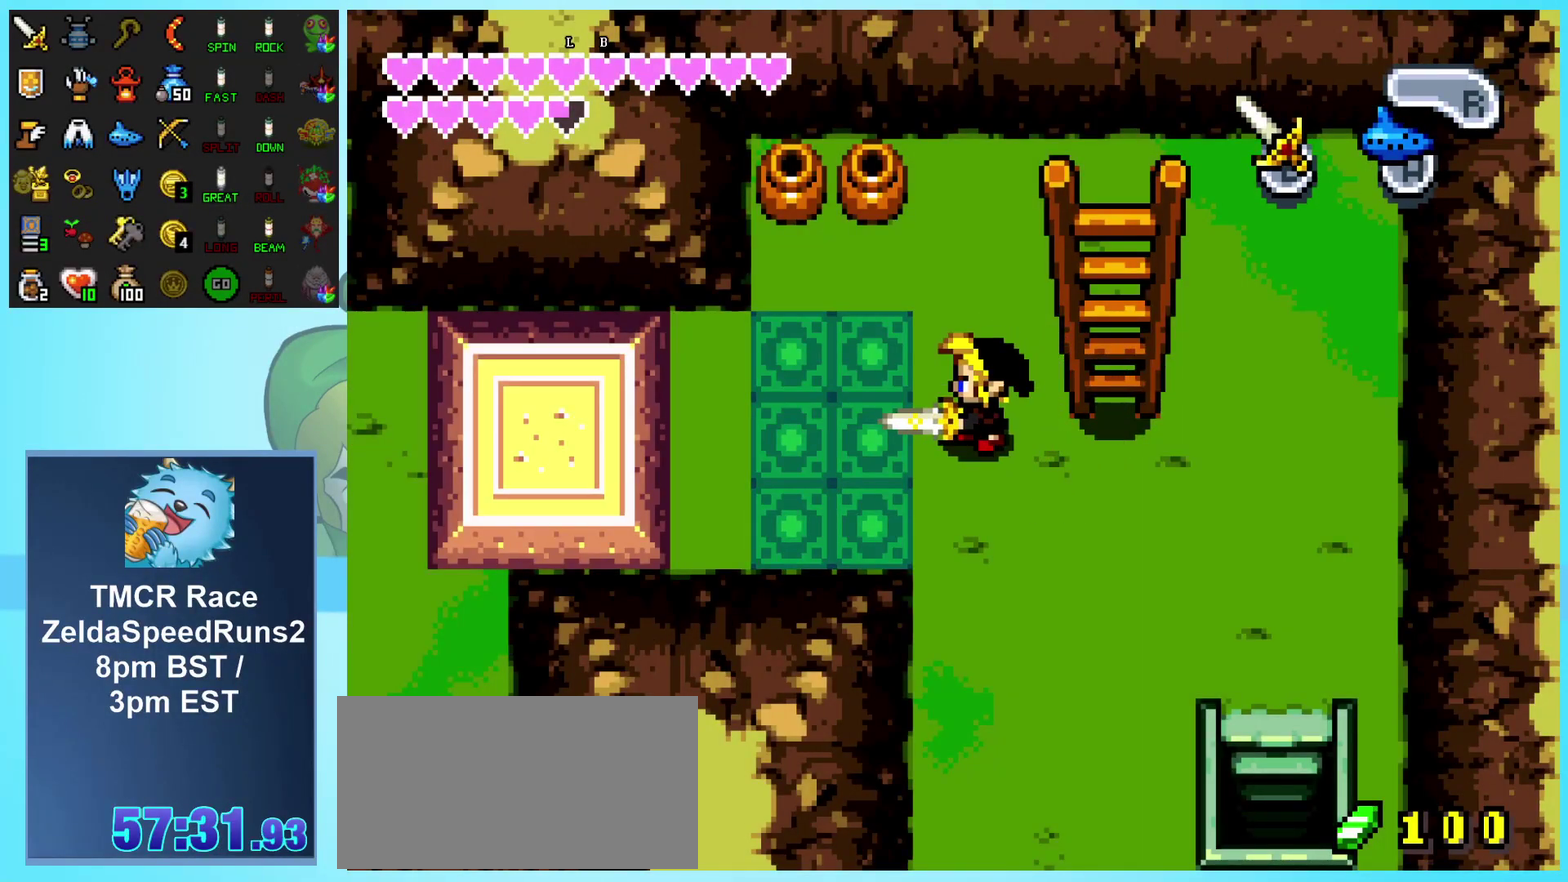
{"buttons": ["B", "DPAD_UP", "DPAD_LEFT"], "events": [[267, "DPAD_UP", "down"]]}
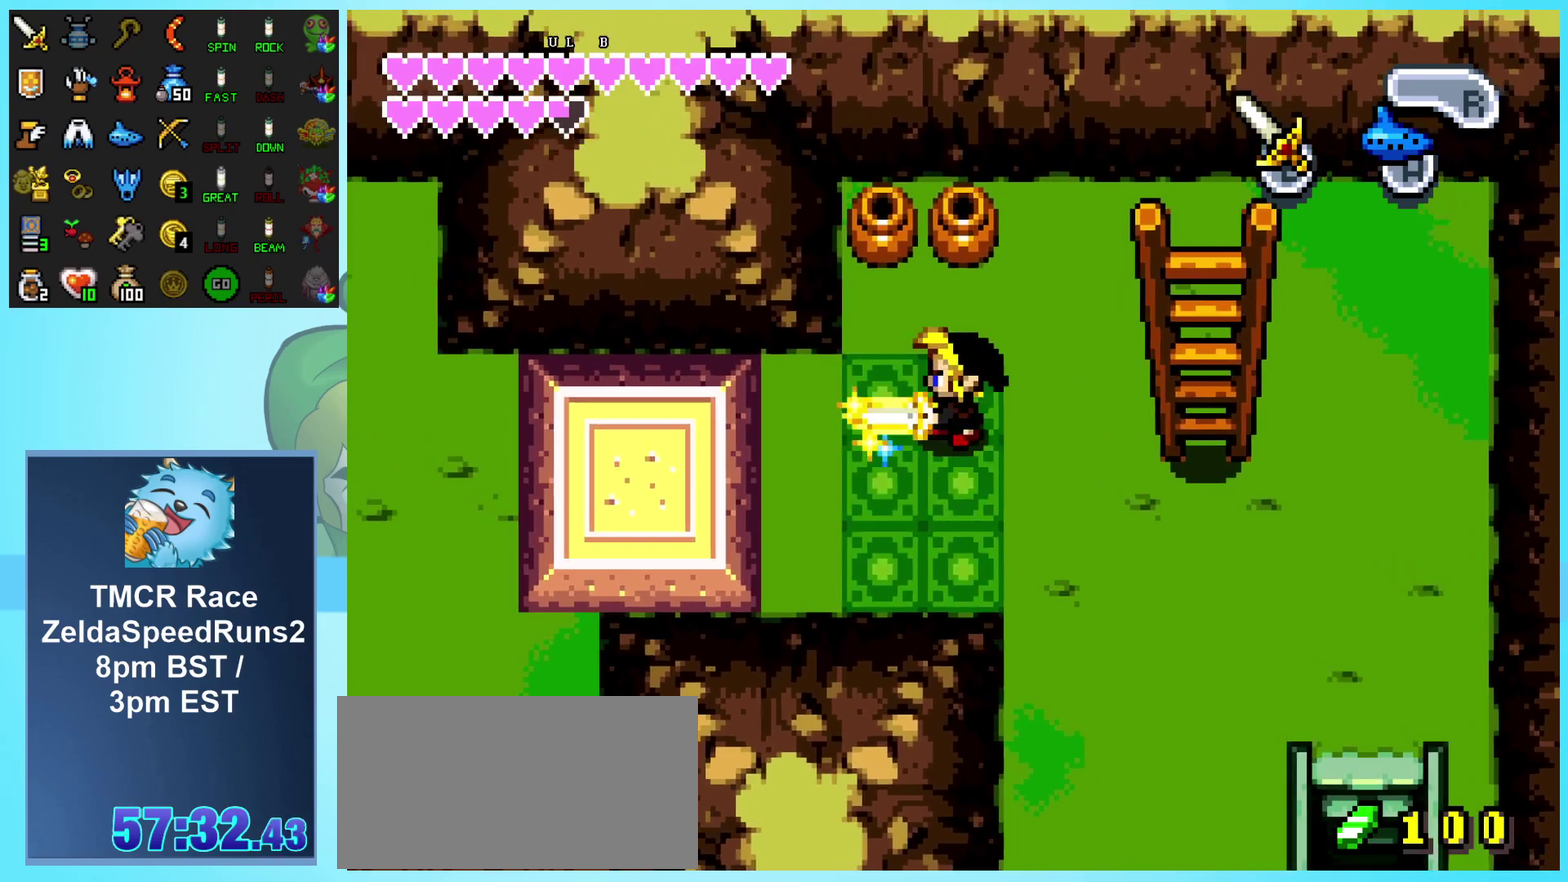
{"buttons": ["B"], "events": [[67, "DPAD_UP", "up"], [300, "DPAD_UP", "down"], [367, "DPAD_LEFT", "up"], [383, "DPAD_UP", "up"]]}
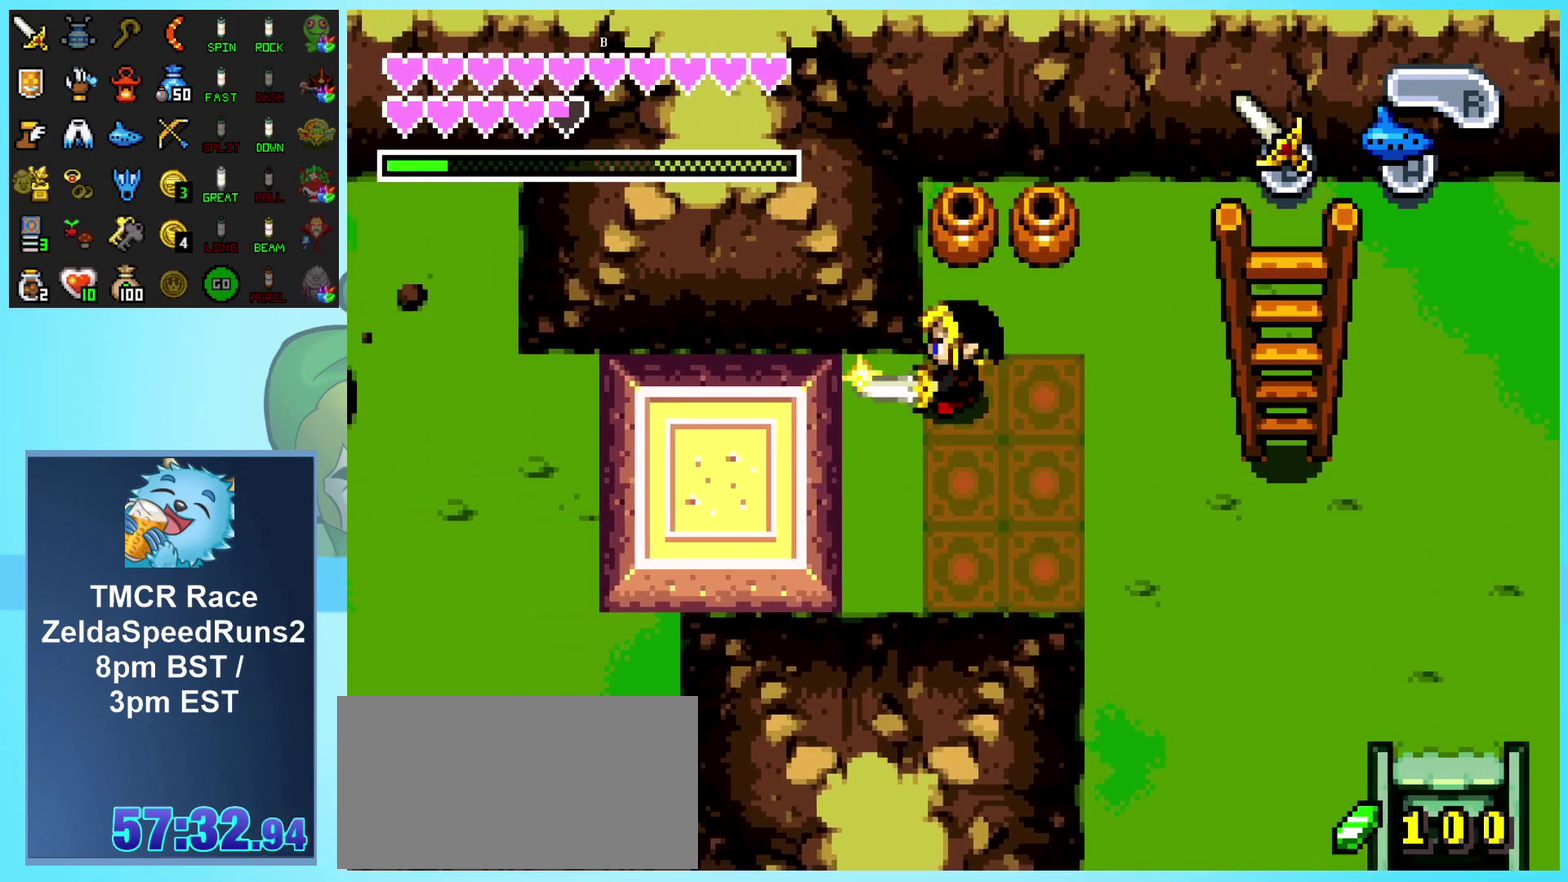
{"buttons": ["B"], "events": []}
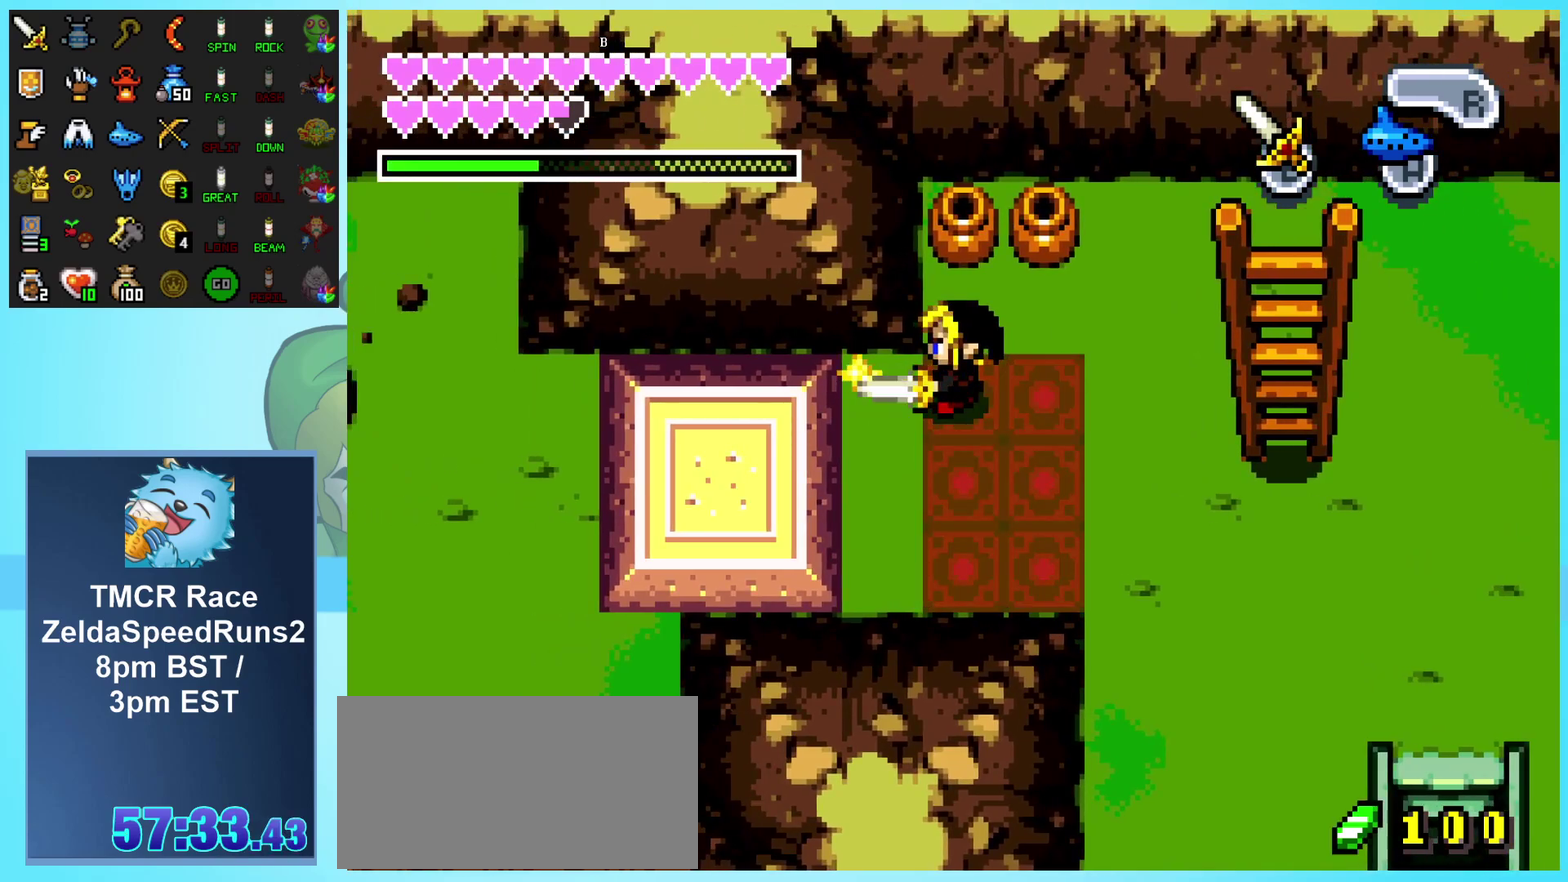
{"buttons": ["B"], "events": []}
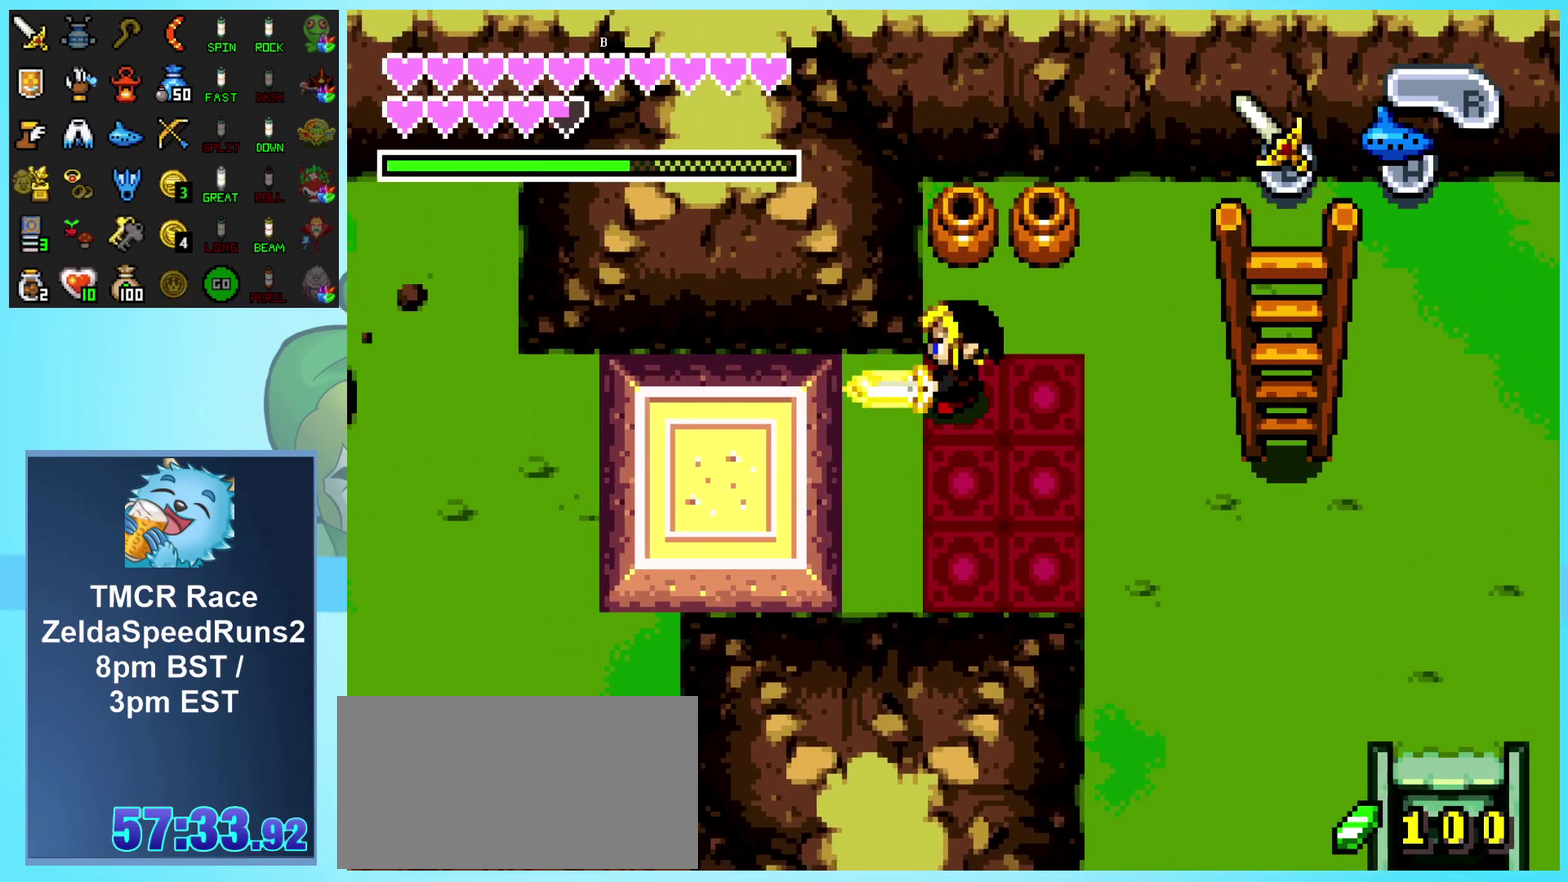
{"buttons": ["B"], "events": []}
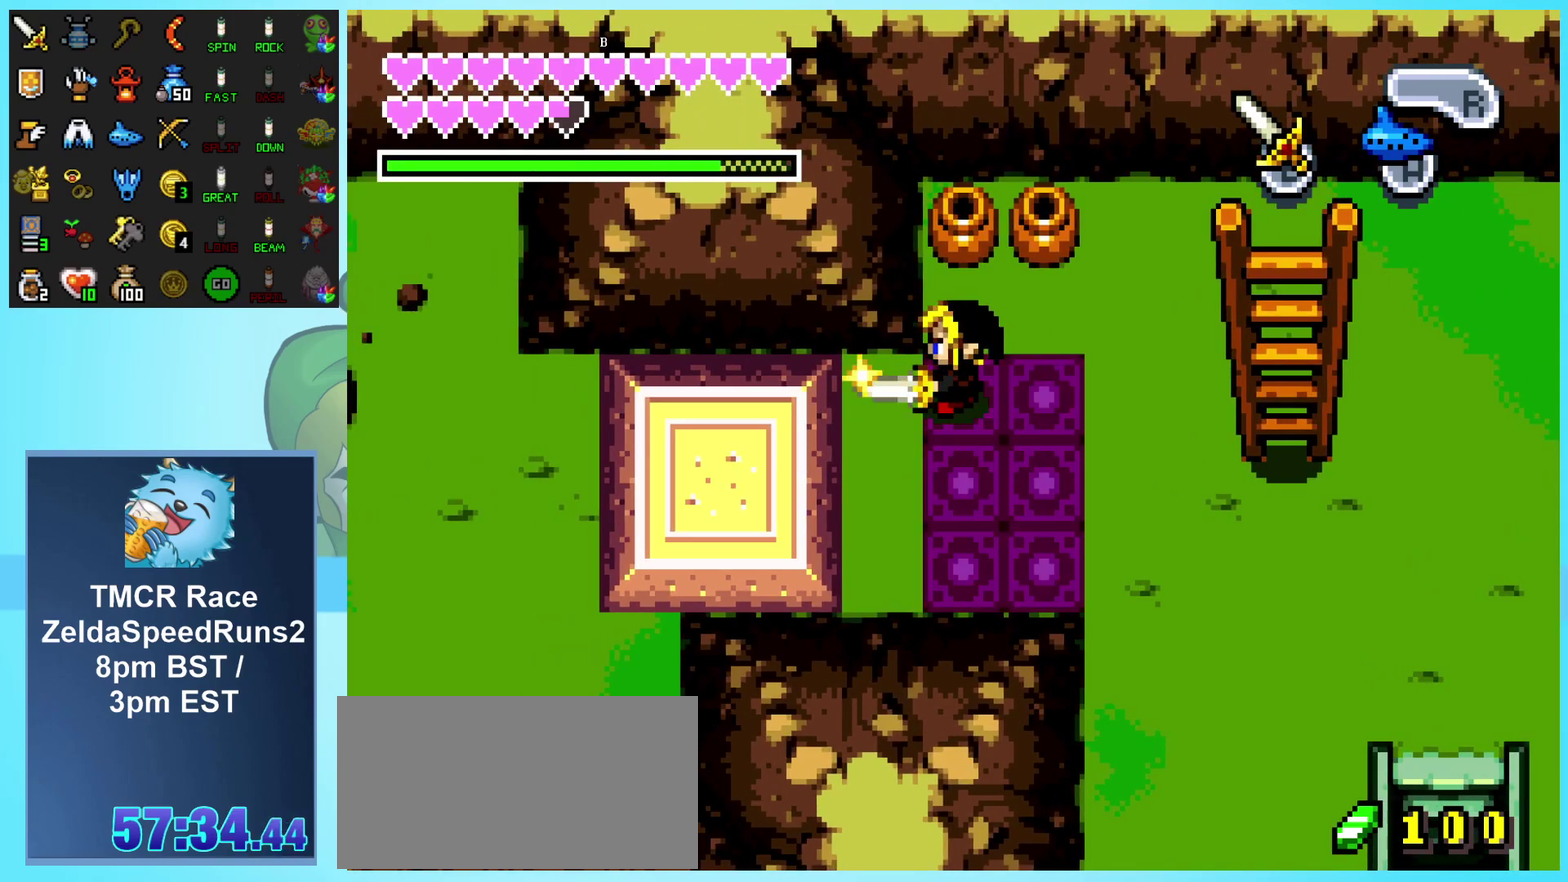
{"buttons": ["B", "DPAD_DOWN"], "events": [[467, "DPAD_DOWN", "down"]]}
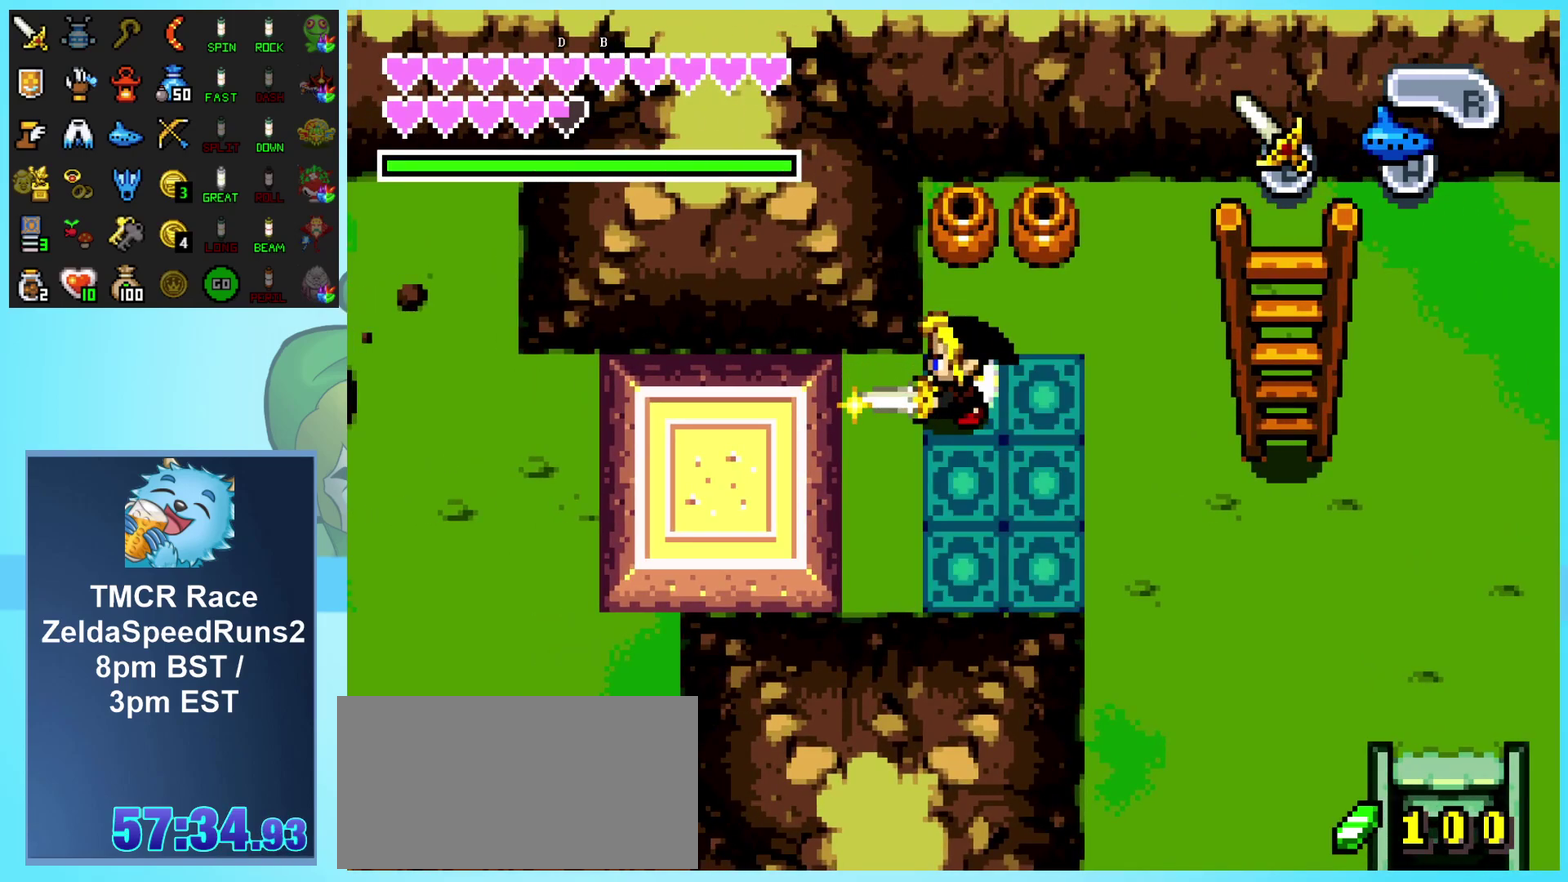
{"buttons": ["B"], "events": [[317, "DPAD_RIGHT", "down"], [450, "DPAD_RIGHT", "up"], [467, "DPAD_DOWN", "up"]]}
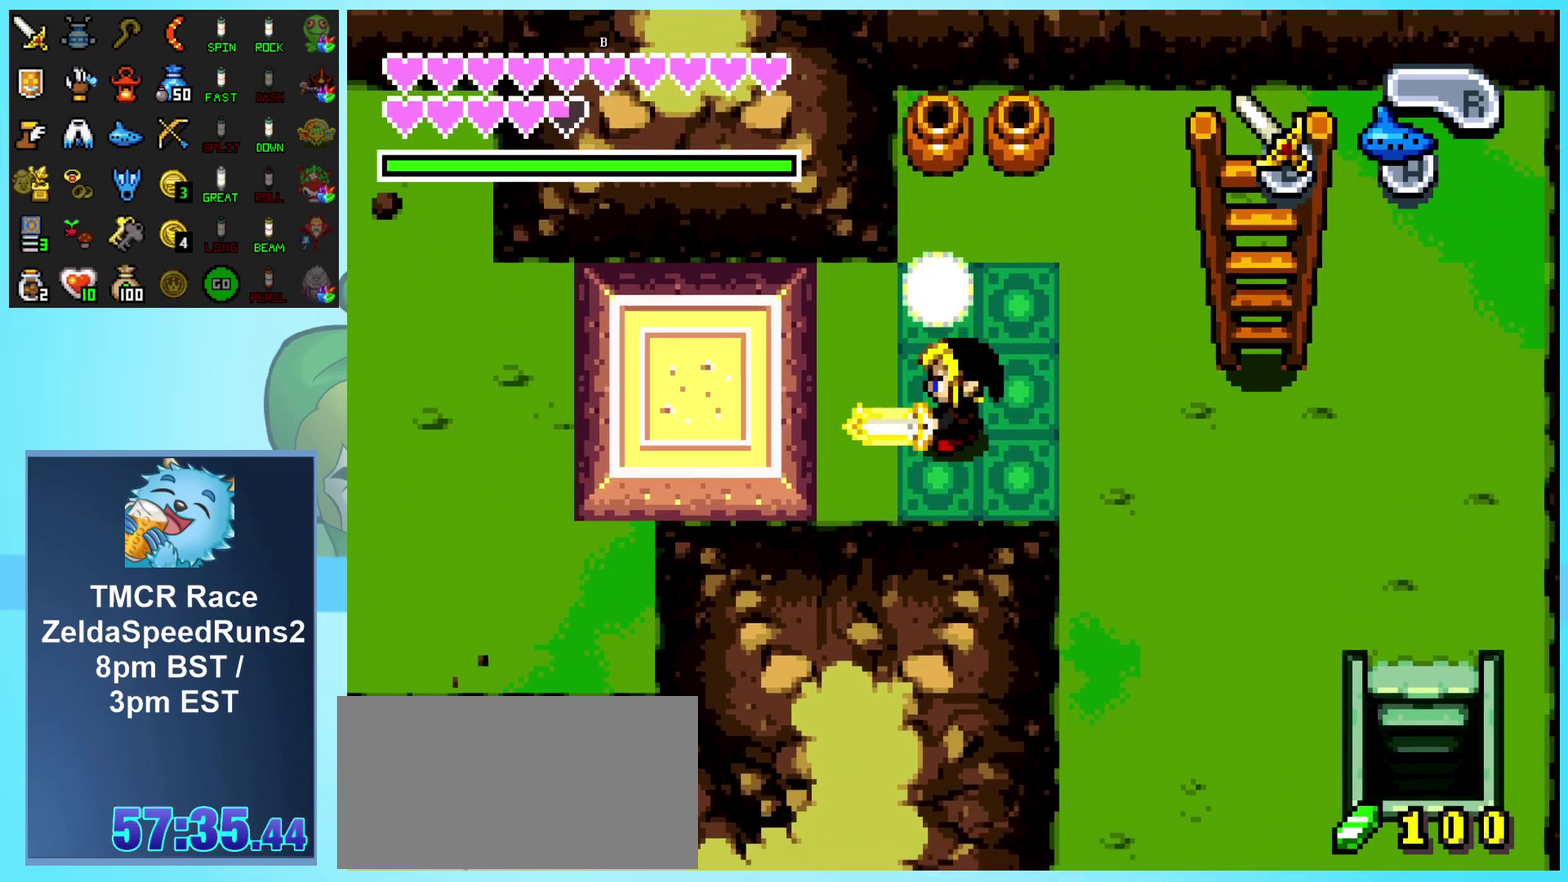
{"buttons": ["B"], "events": []}
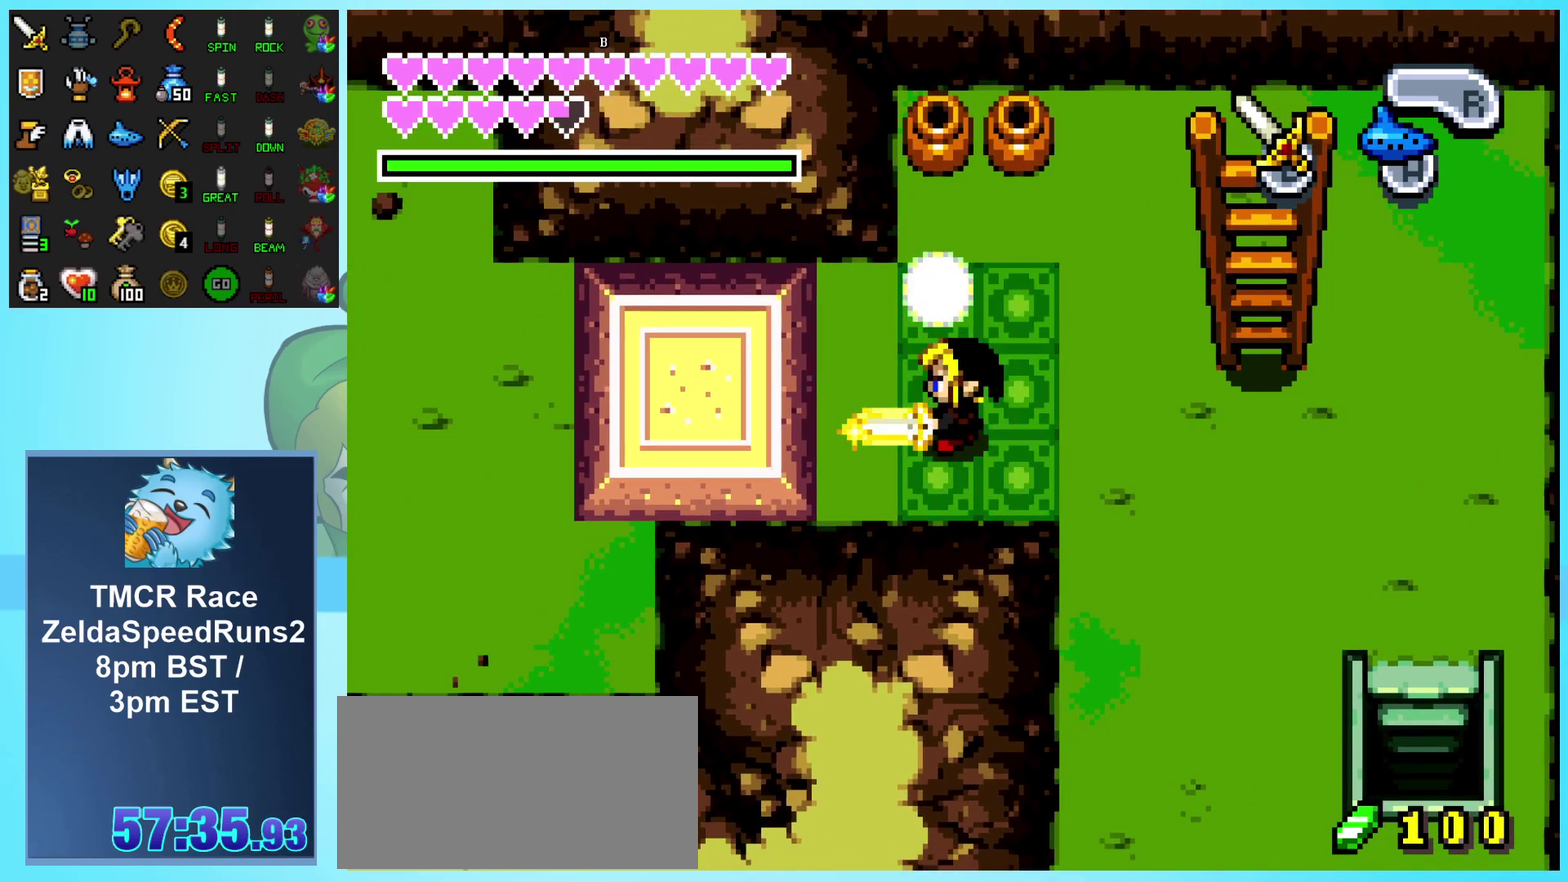
{"buttons": [], "events": [[33, "B", "up"]]}
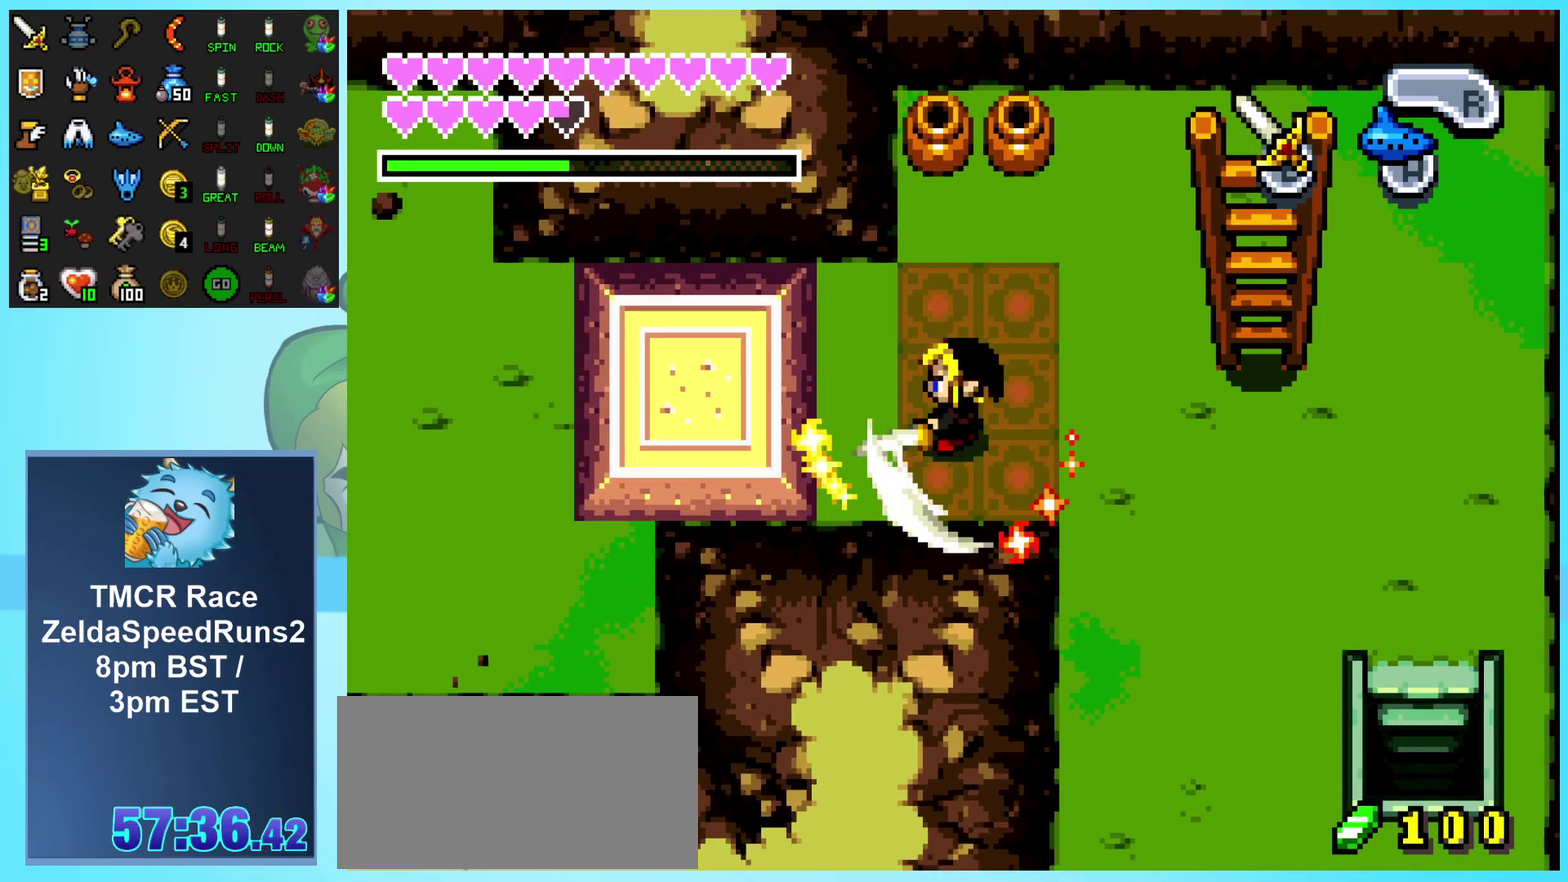
{"buttons": ["B"], "events": [[283, "B", "down"]]}
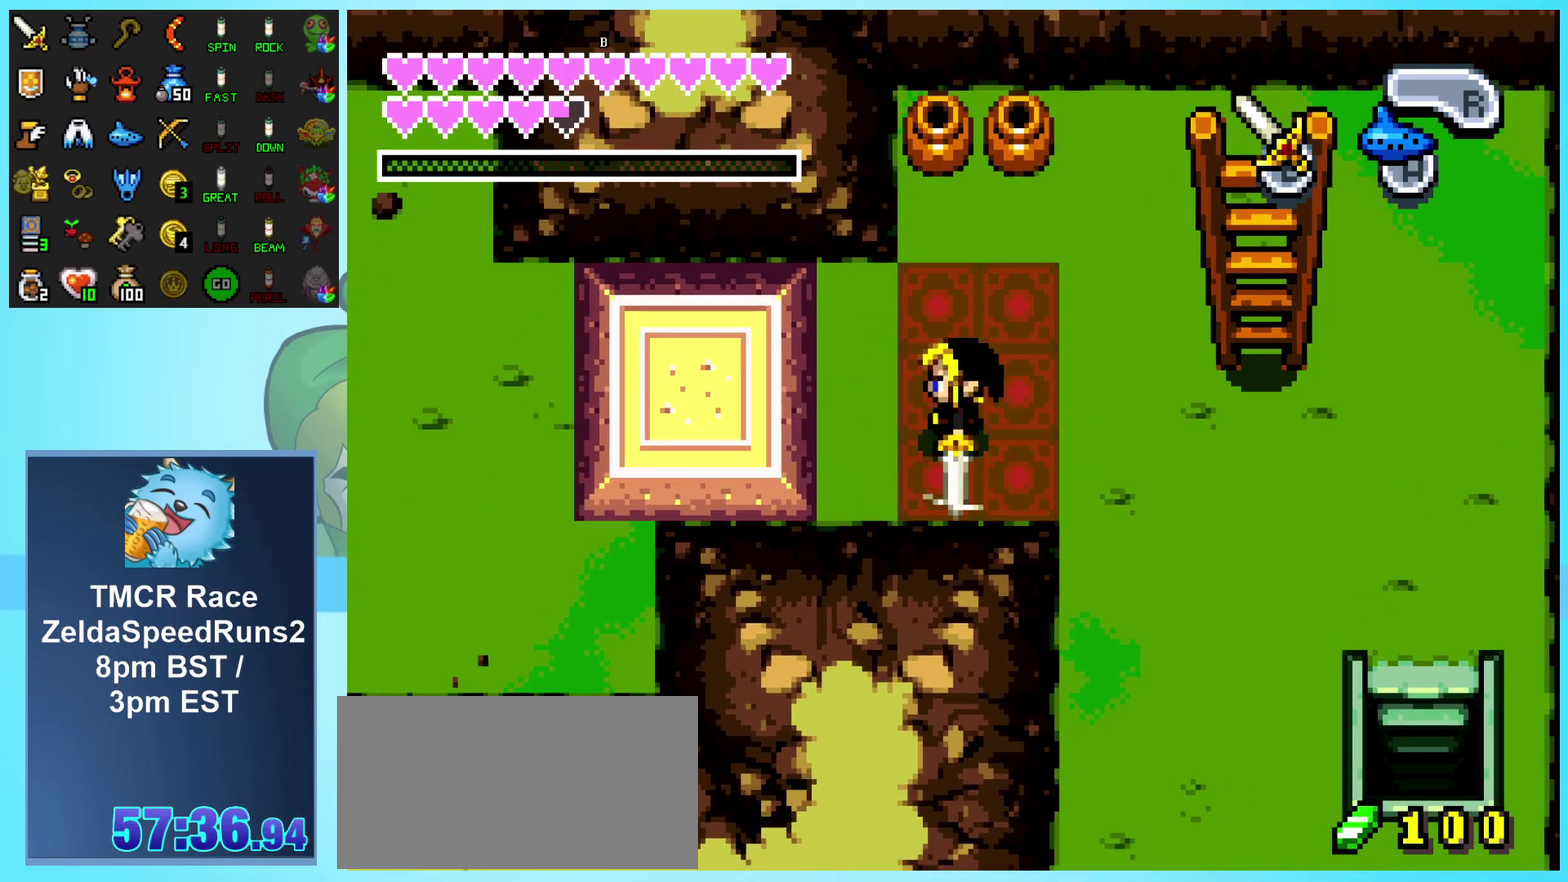
{"buttons": ["B"], "events": [[117, "DPAD_UP", "down"], [250, "DPAD_RIGHT", "down"], [250, "DPAD_UP", "up"], [417, "DPAD_RIGHT", "up"]]}
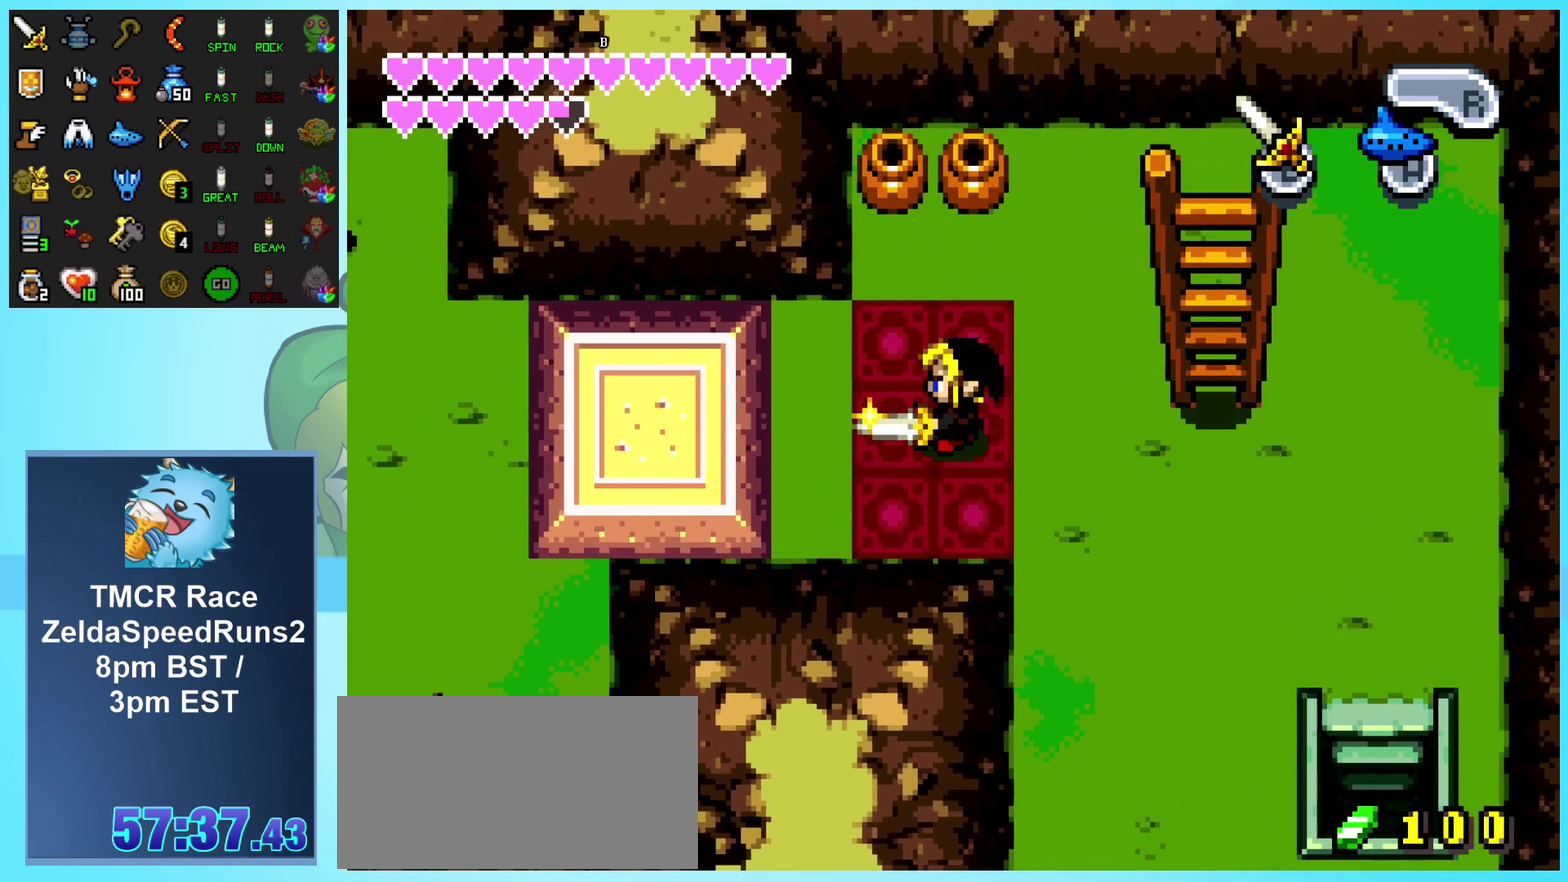
{"buttons": ["B"], "events": []}
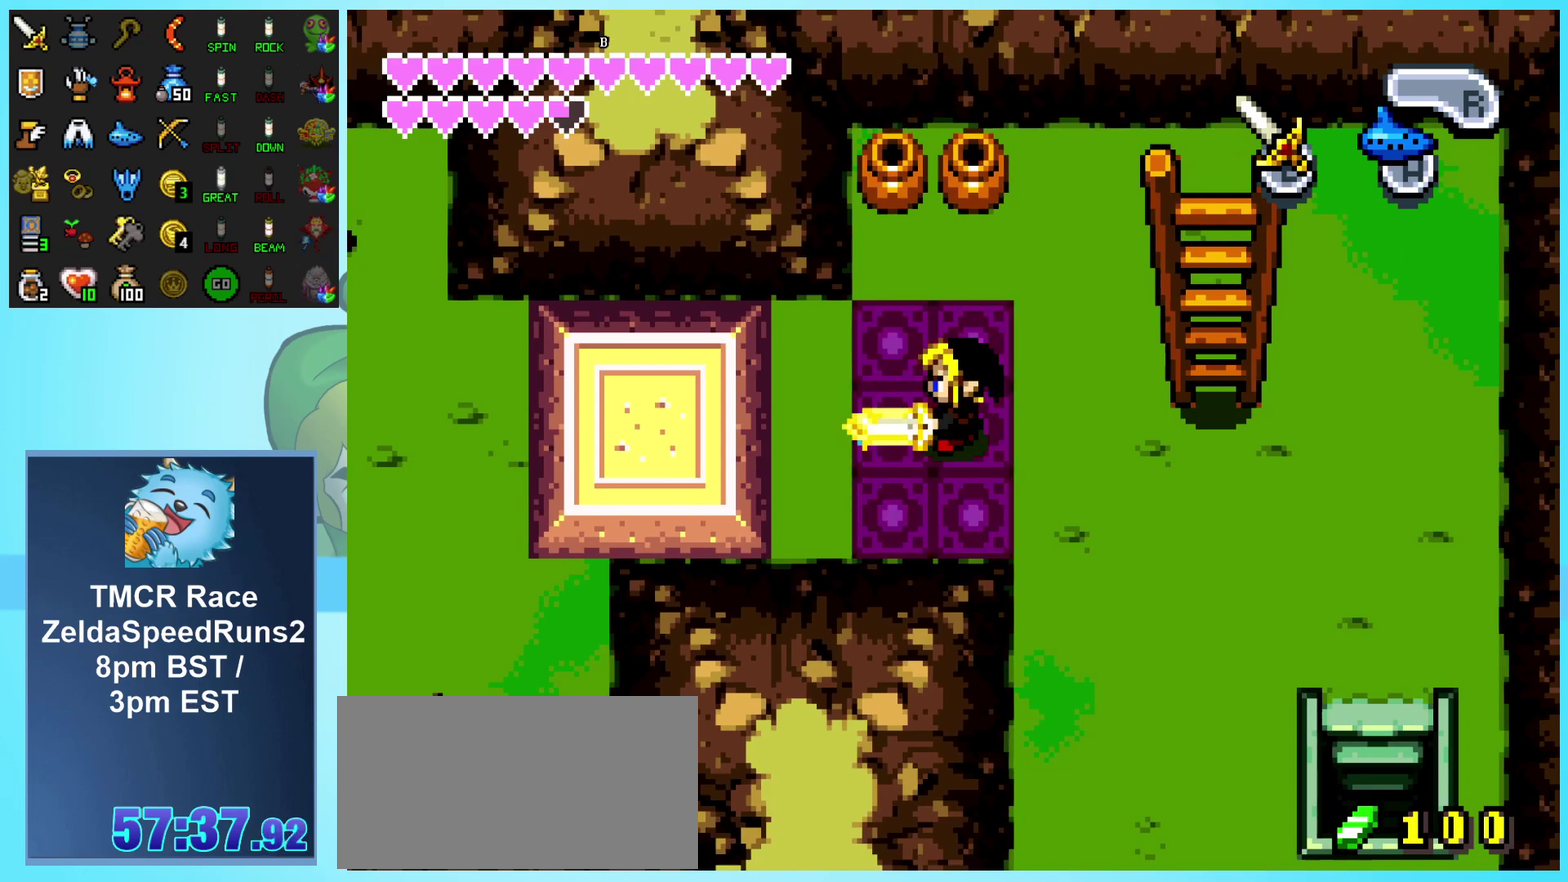
{"buttons": ["B"], "events": []}
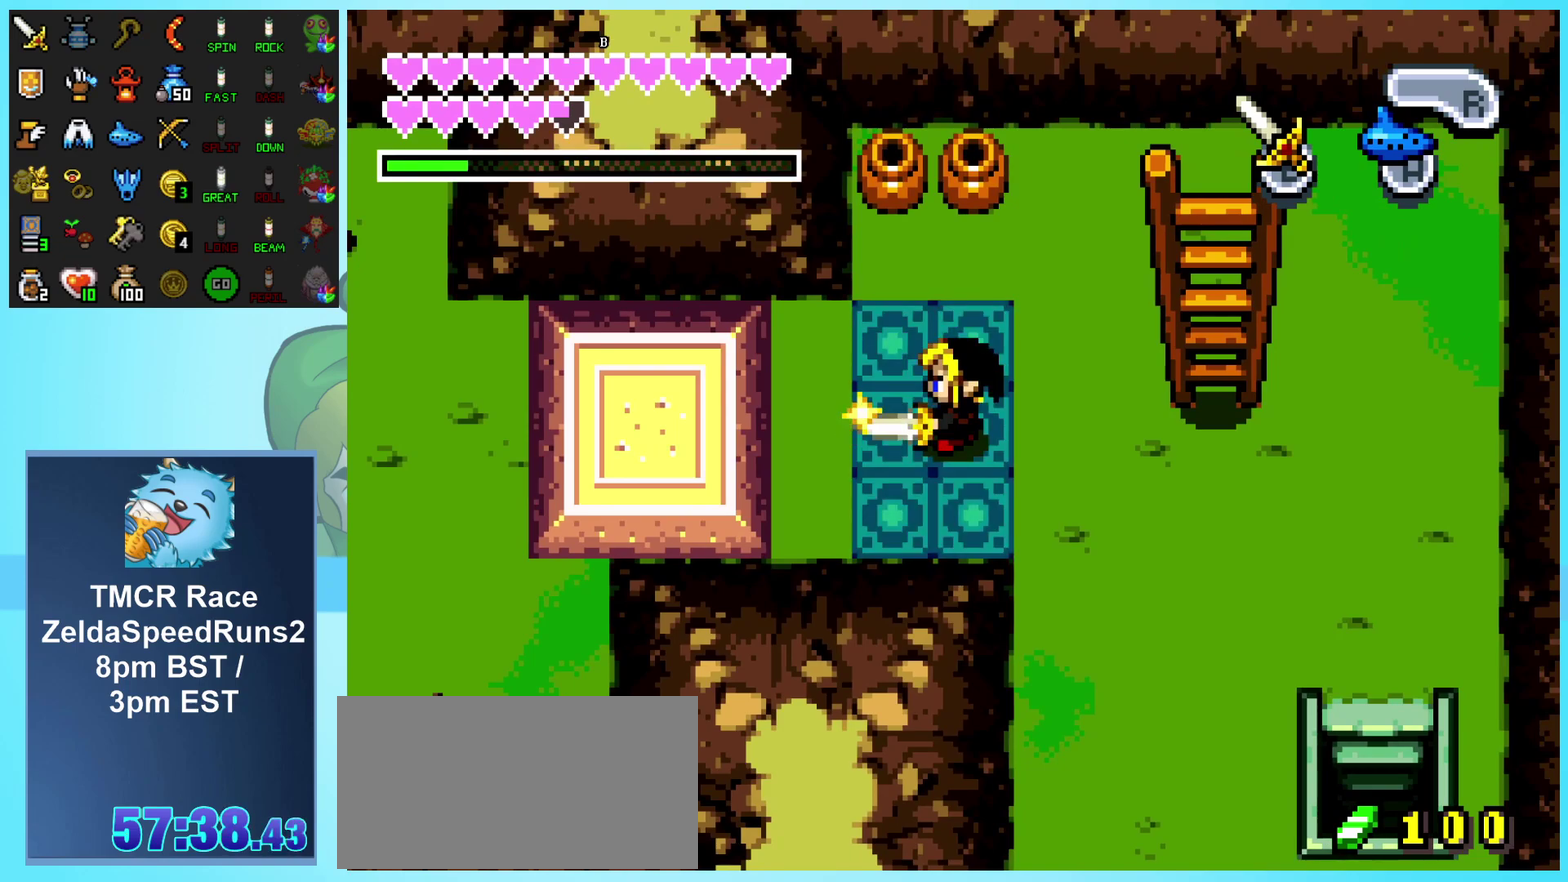
{"buttons": ["B"], "events": []}
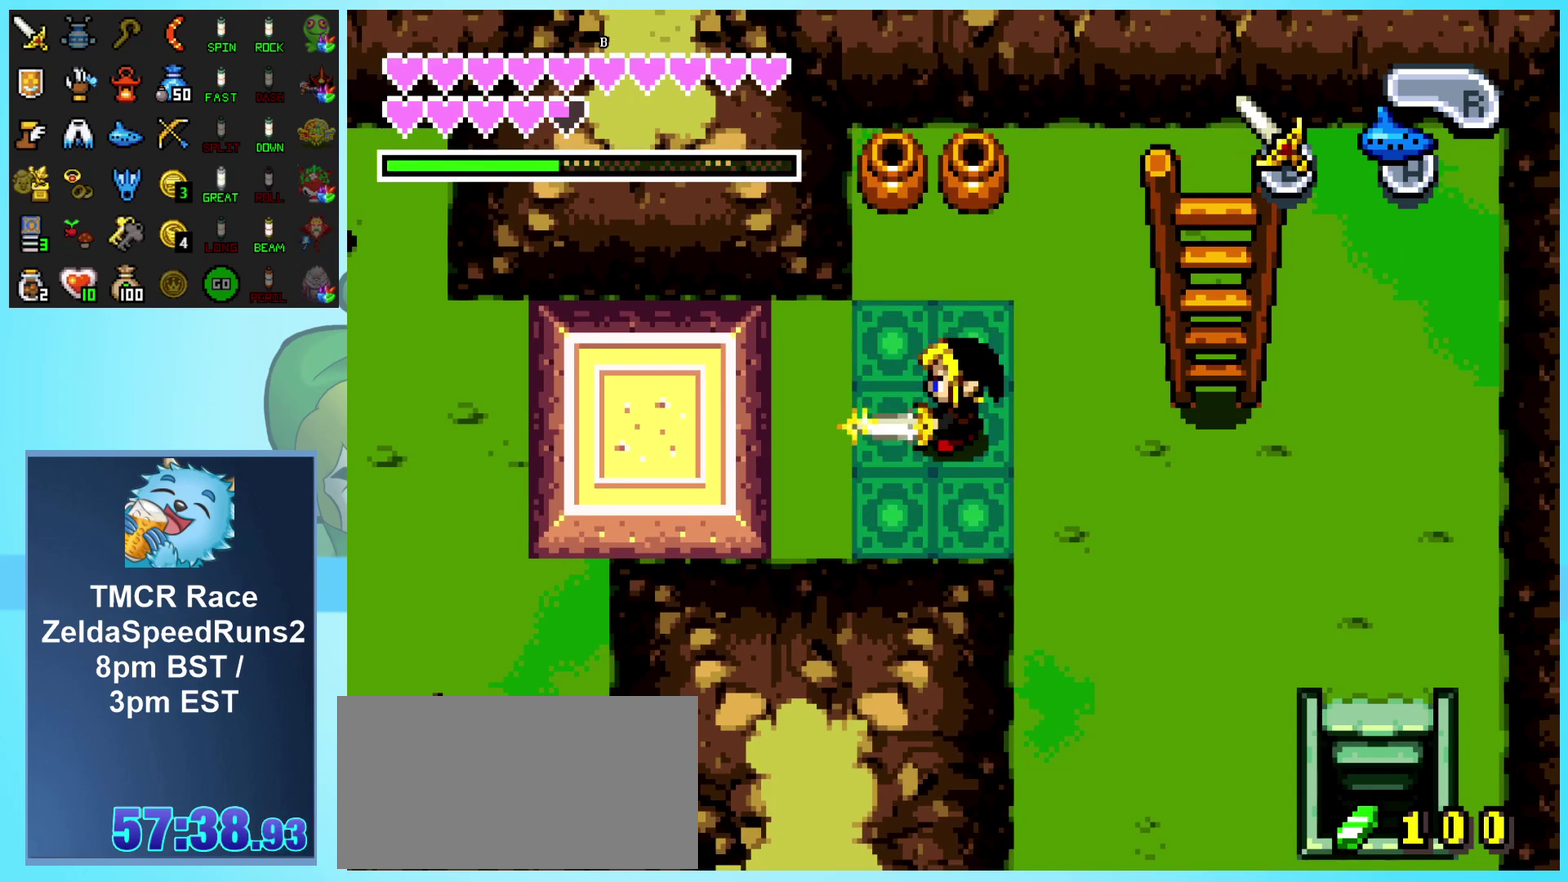
{"buttons": ["B"], "events": []}
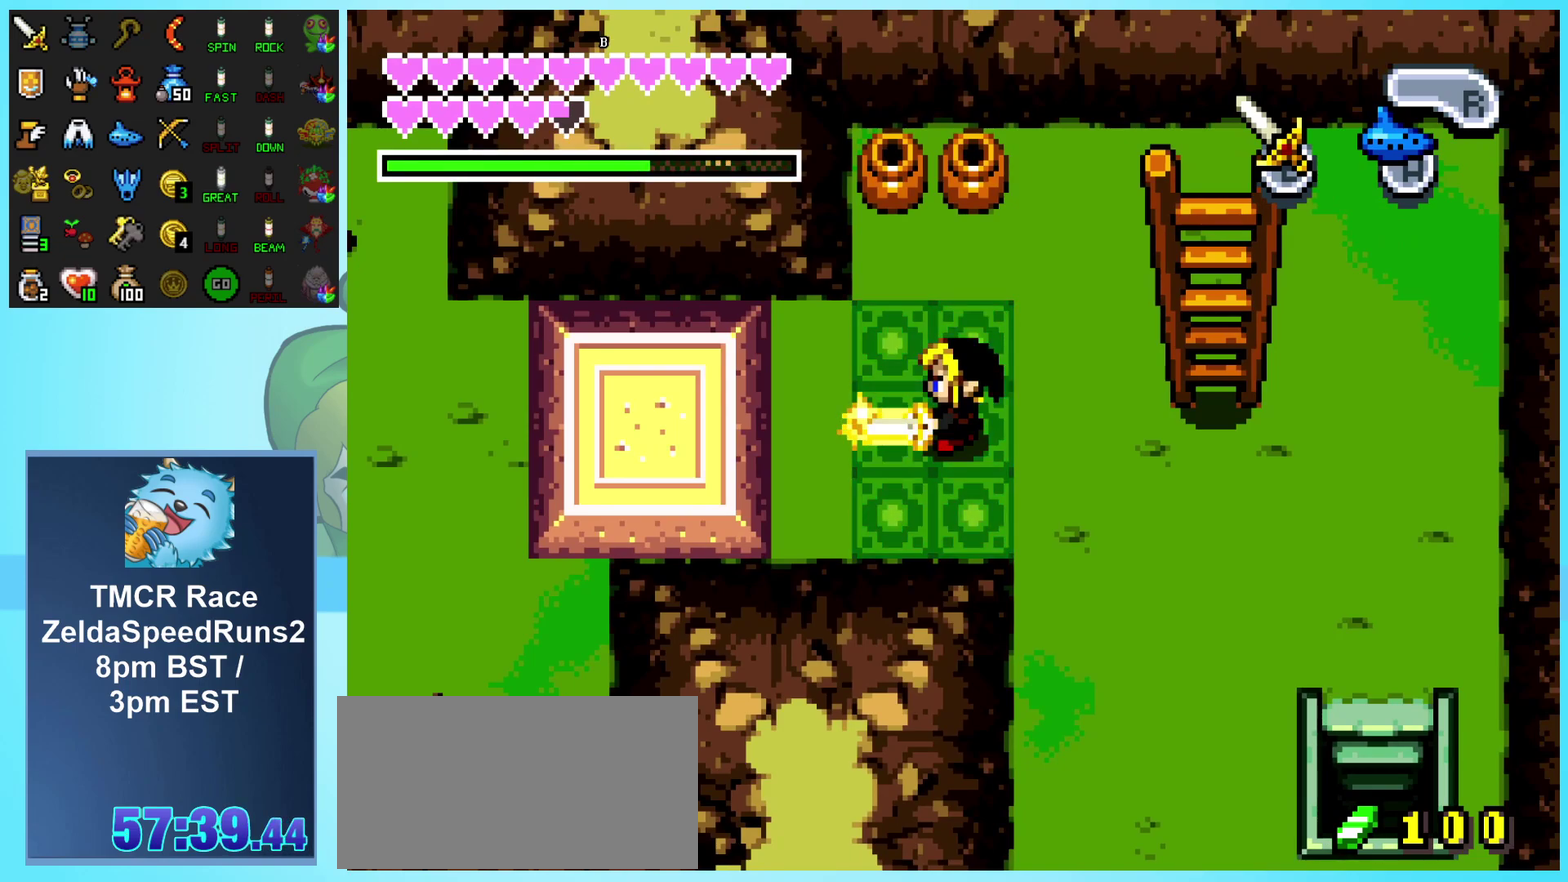
{"buttons": ["B"], "events": []}
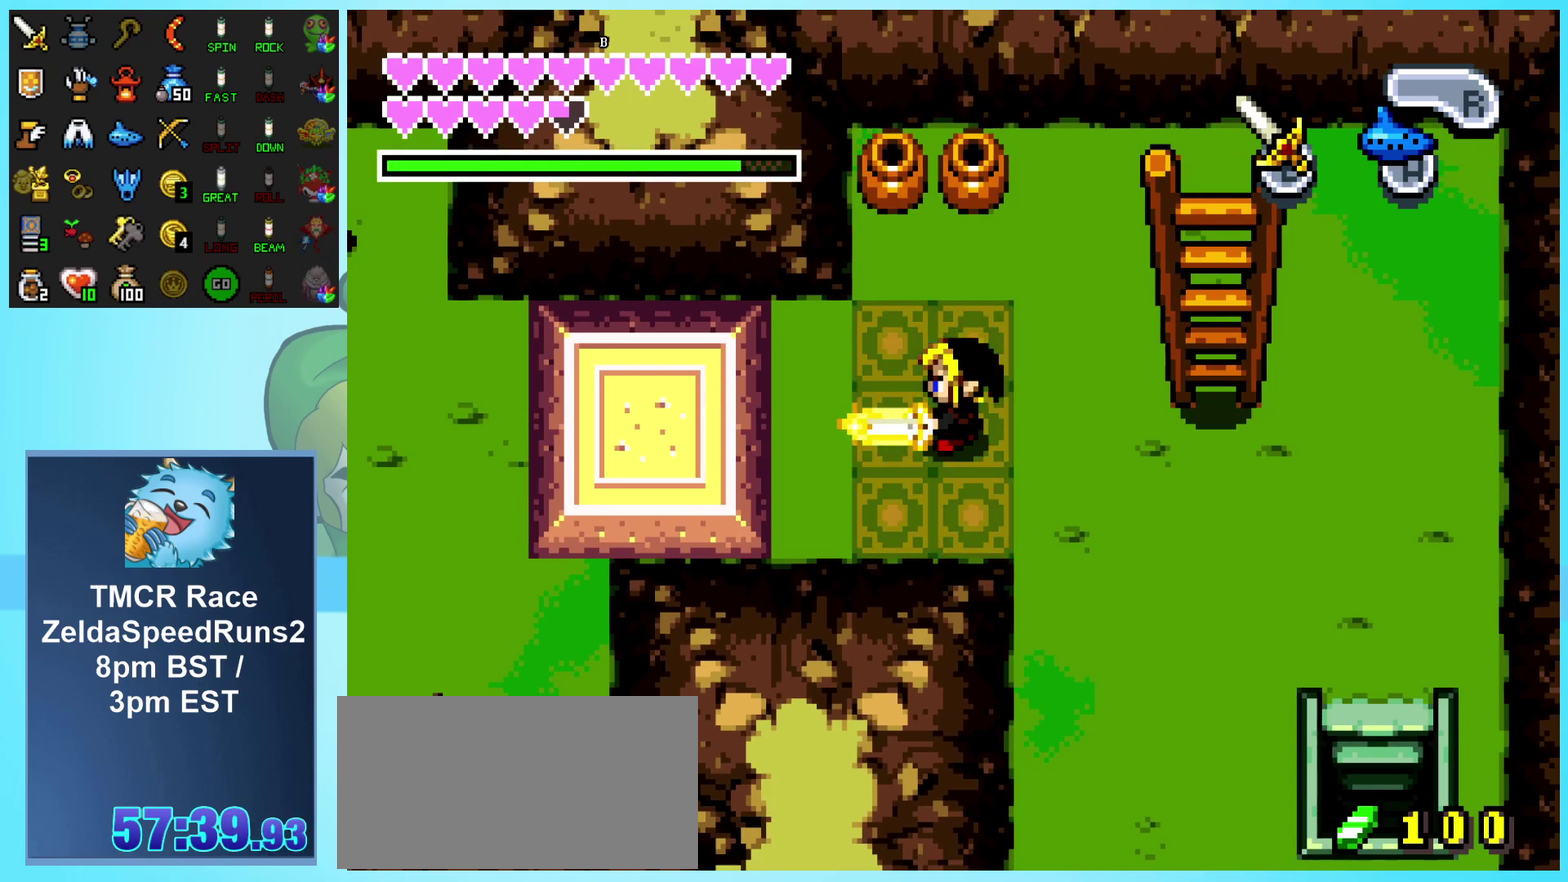
{"buttons": ["B", "DPAD_LEFT"], "events": [[383, "DPAD_LEFT", "down"]]}